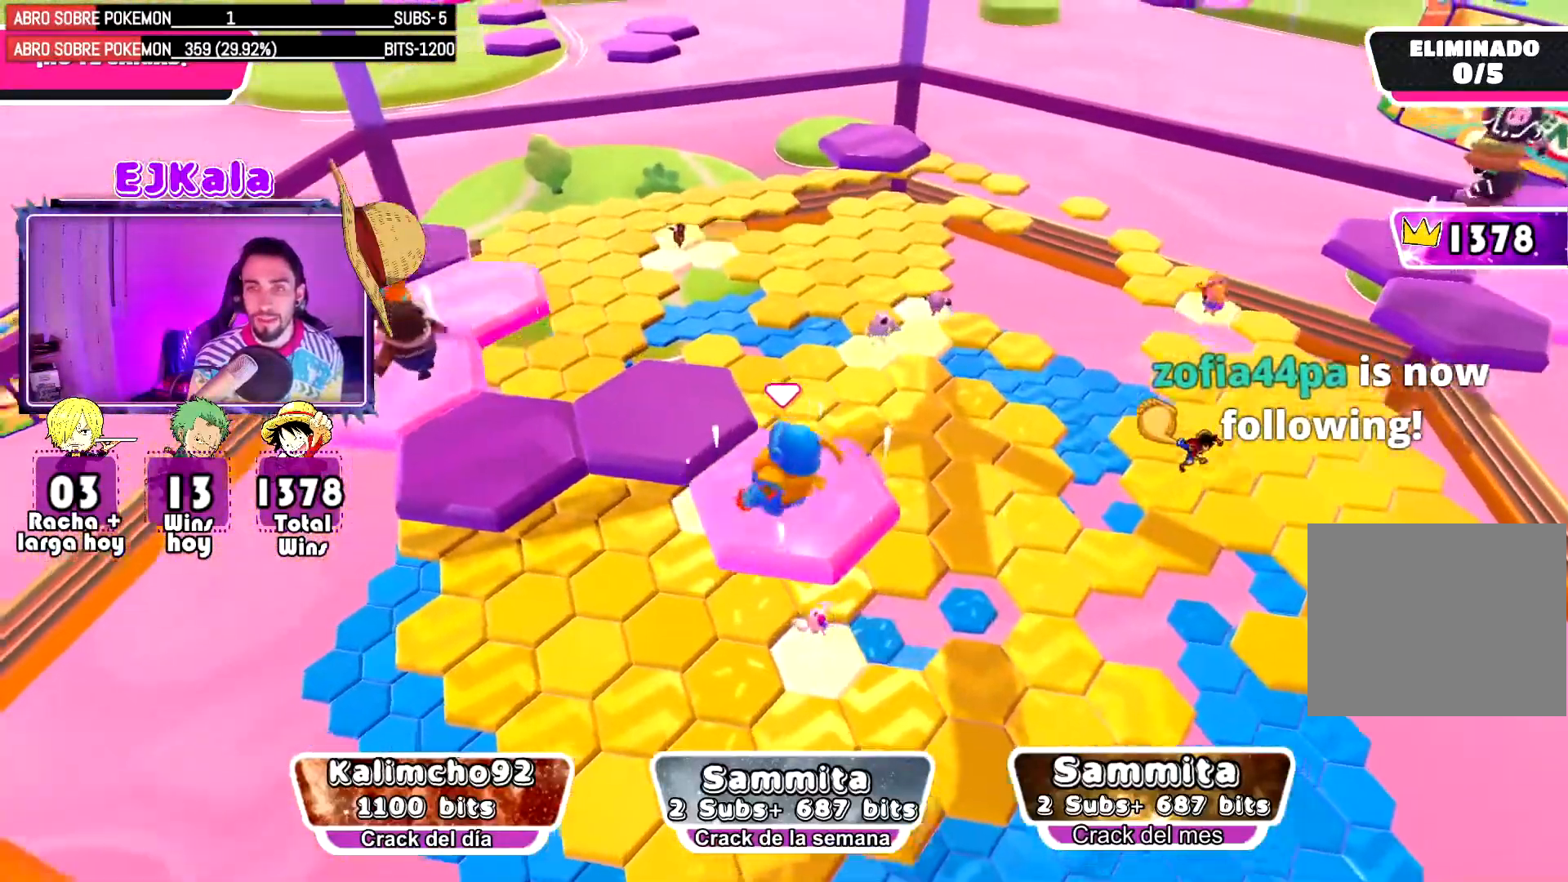
Gameplay with a controller (PlayStation layout); each line is a JSON object with the inputs held at the frame after it. "events" lists button and stick changes between this image and that frame as [ms after this image, input, new state], when the widget could be followed in between.
{"buttons": [], "left_stick": "center", "right_stick": "down", "events": [[17, "L1", "down"], [50, "left_stick", "up"], [150, "left_stick", "center"], [167, "L1", "up"], [300, "right_stick", "down"]]}
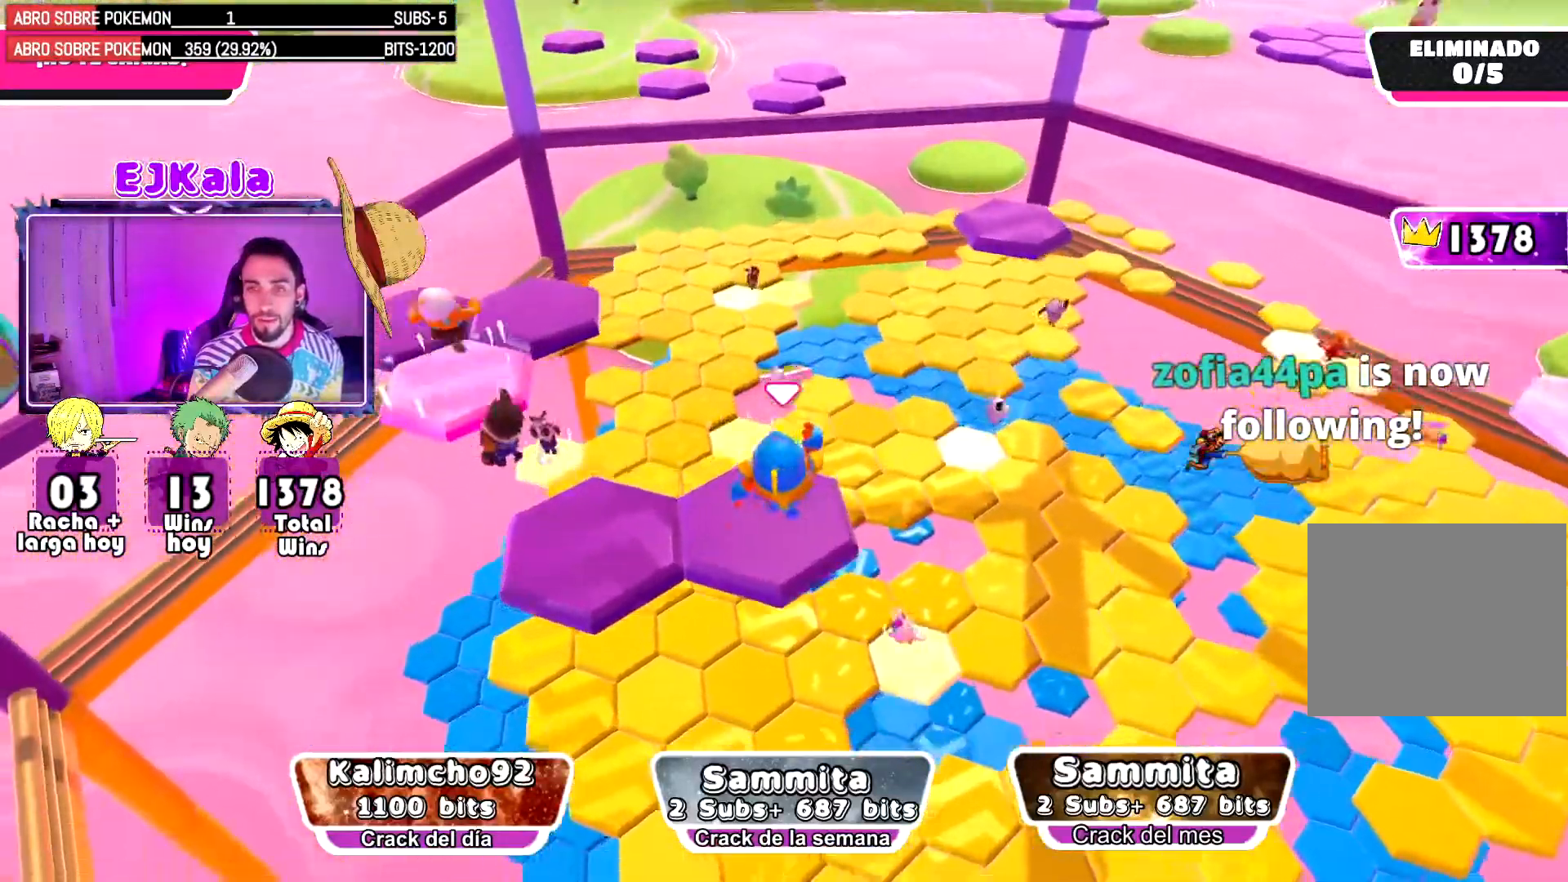
{"buttons": [], "left_stick": "center", "right_stick": "center", "events": [[101, "right_stick", "center"]]}
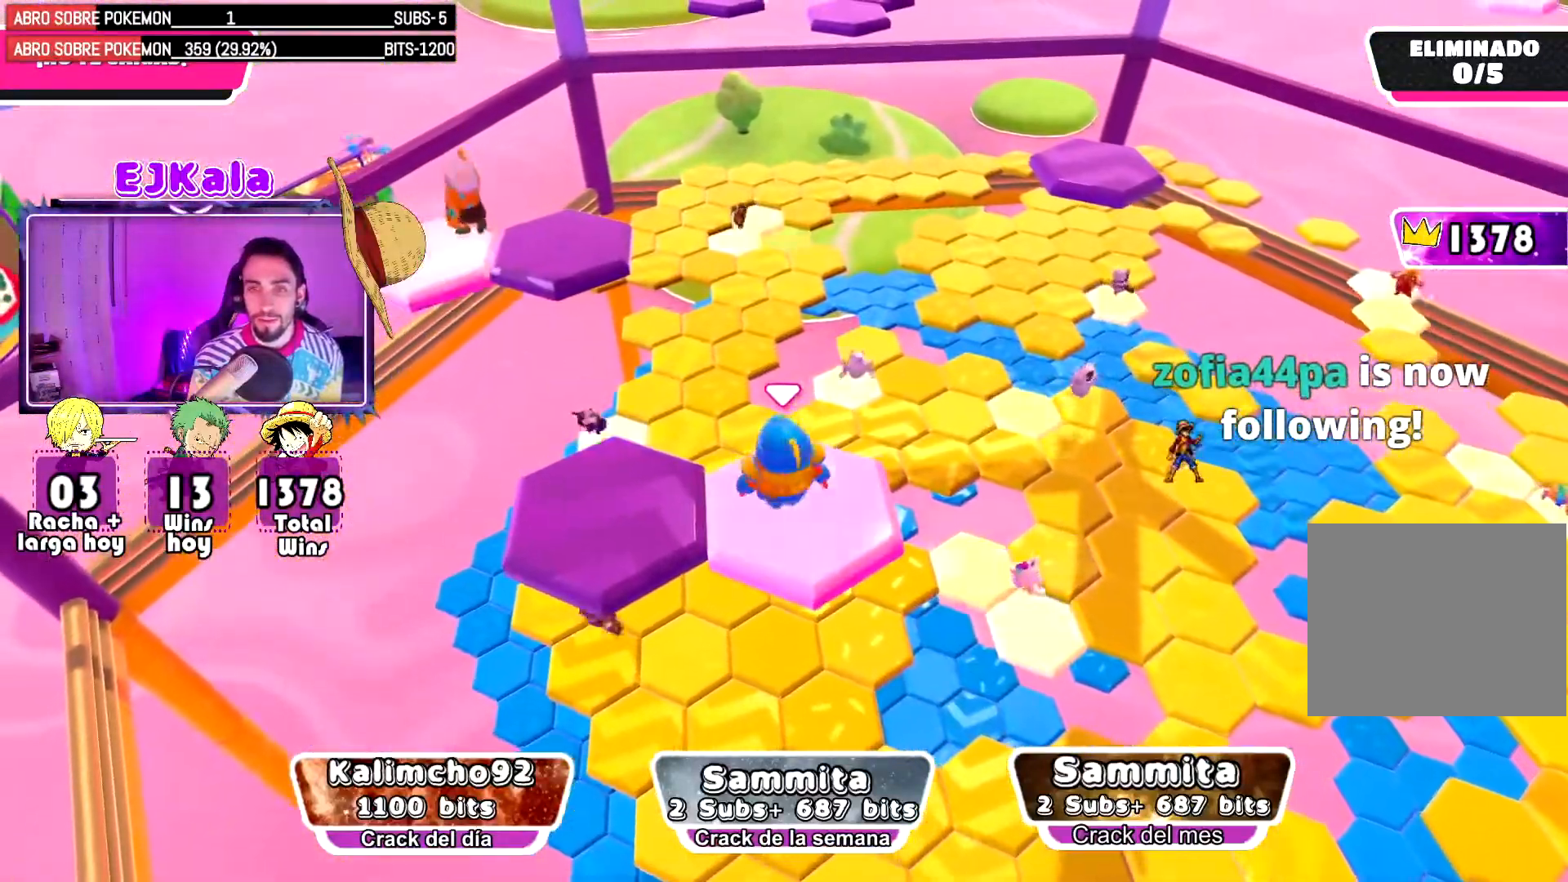
{"buttons": [], "left_stick": "center", "right_stick": "center", "events": [[33, "left_stick", "down-left"], [167, "left_stick", "left"], [234, "L1", "down"], [384, "L1", "up"], [417, "left_stick", "center"]]}
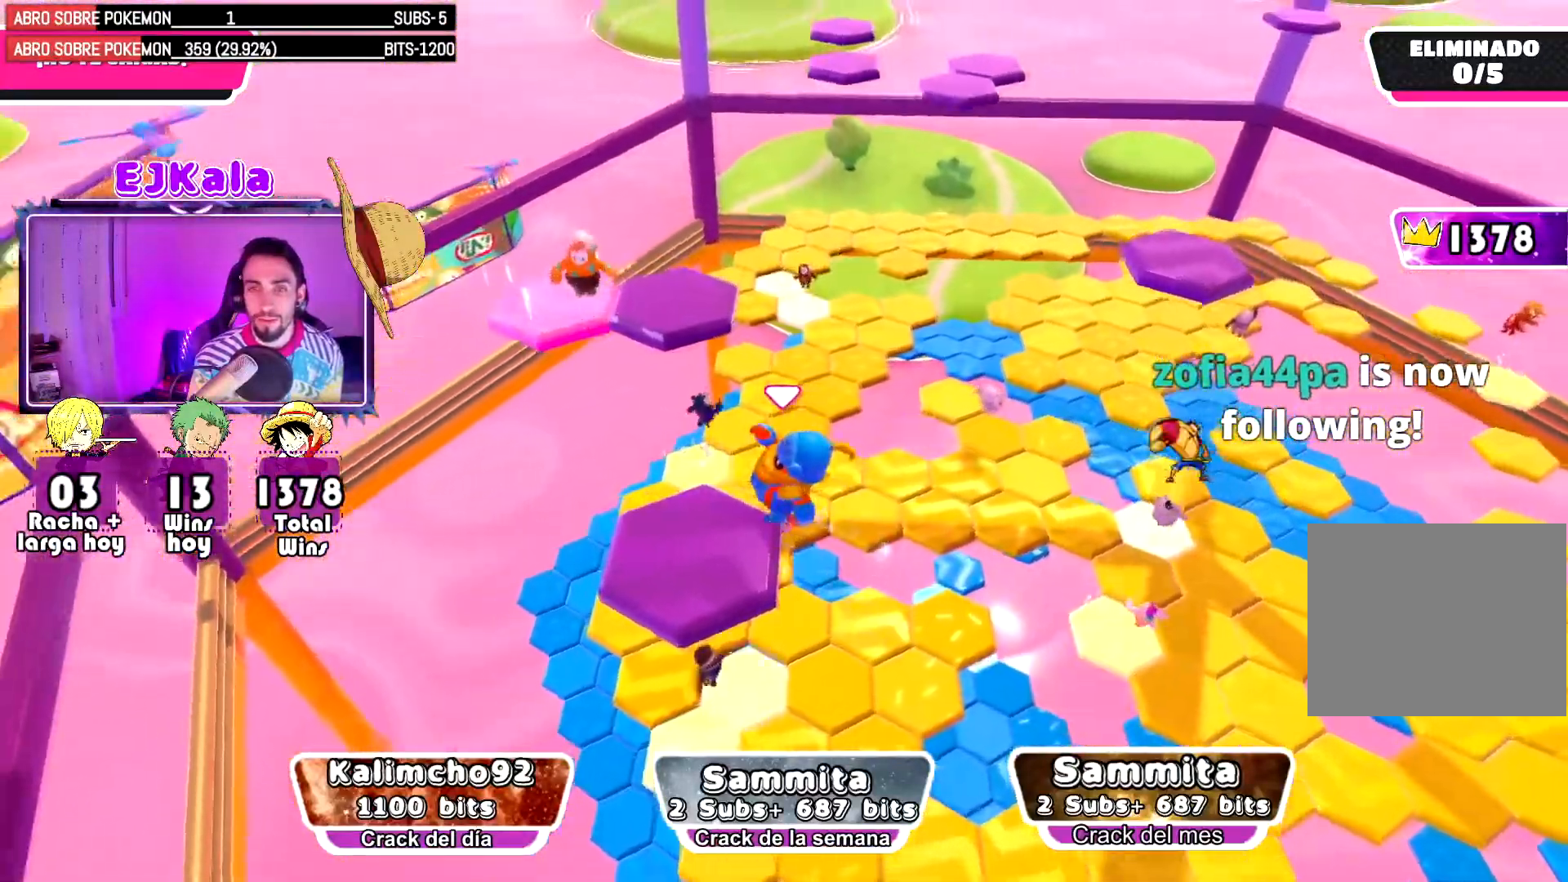
{"buttons": [], "left_stick": "center", "right_stick": "center", "events": [[84, "right_stick", "down-right"], [434, "right_stick", "center"]]}
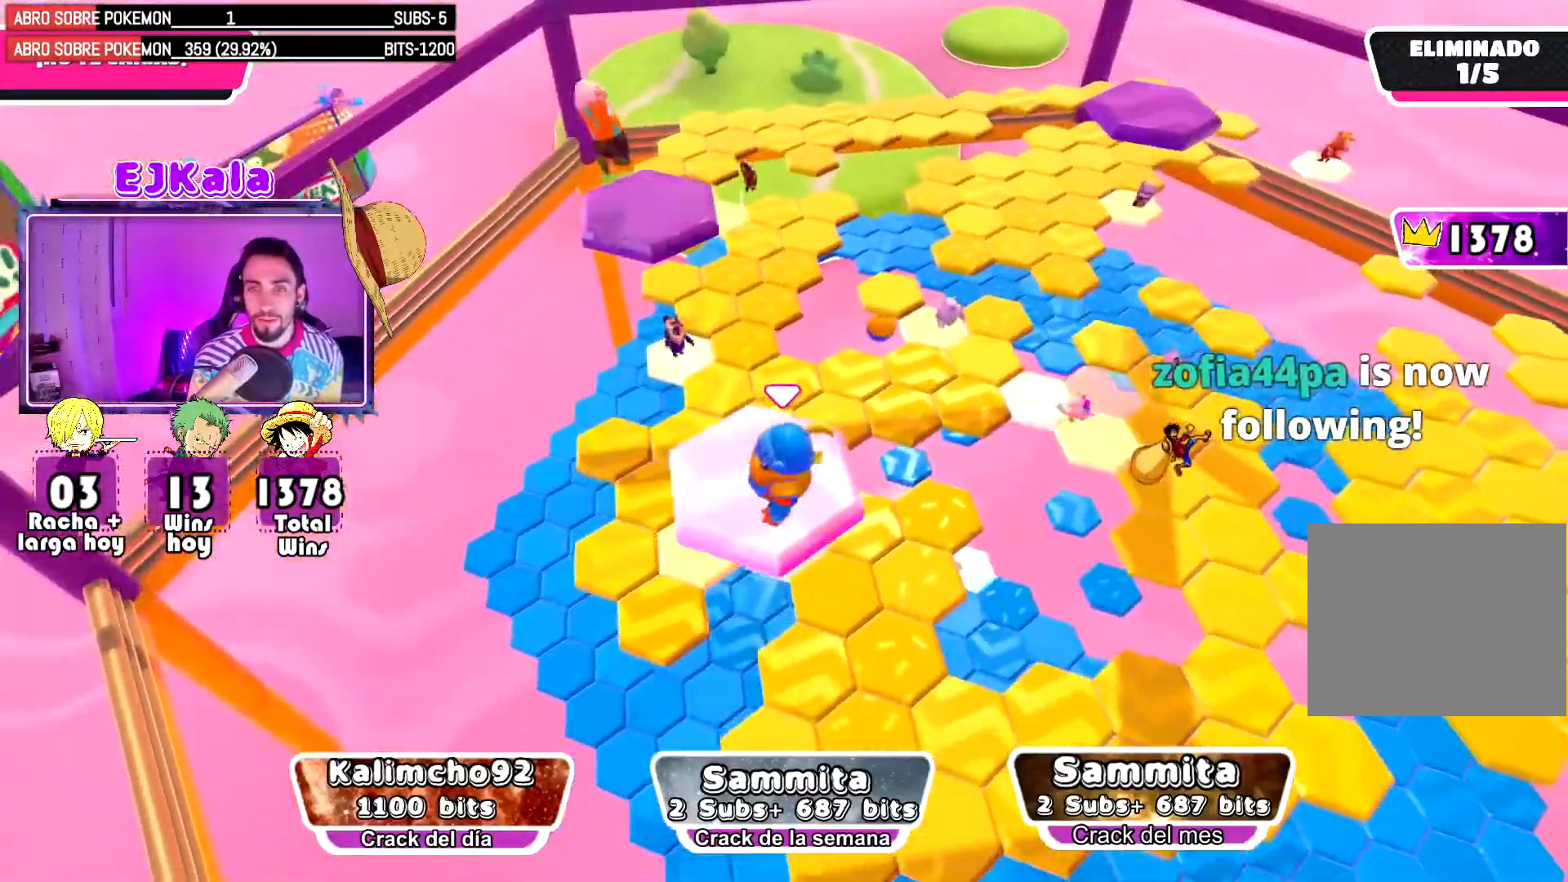
{"buttons": [], "left_stick": "up", "right_stick": "down-right", "events": [[67, "left_stick", "up"], [183, "right_stick", "down-right"], [300, "left_stick", "center"], [417, "left_stick", "up"]]}
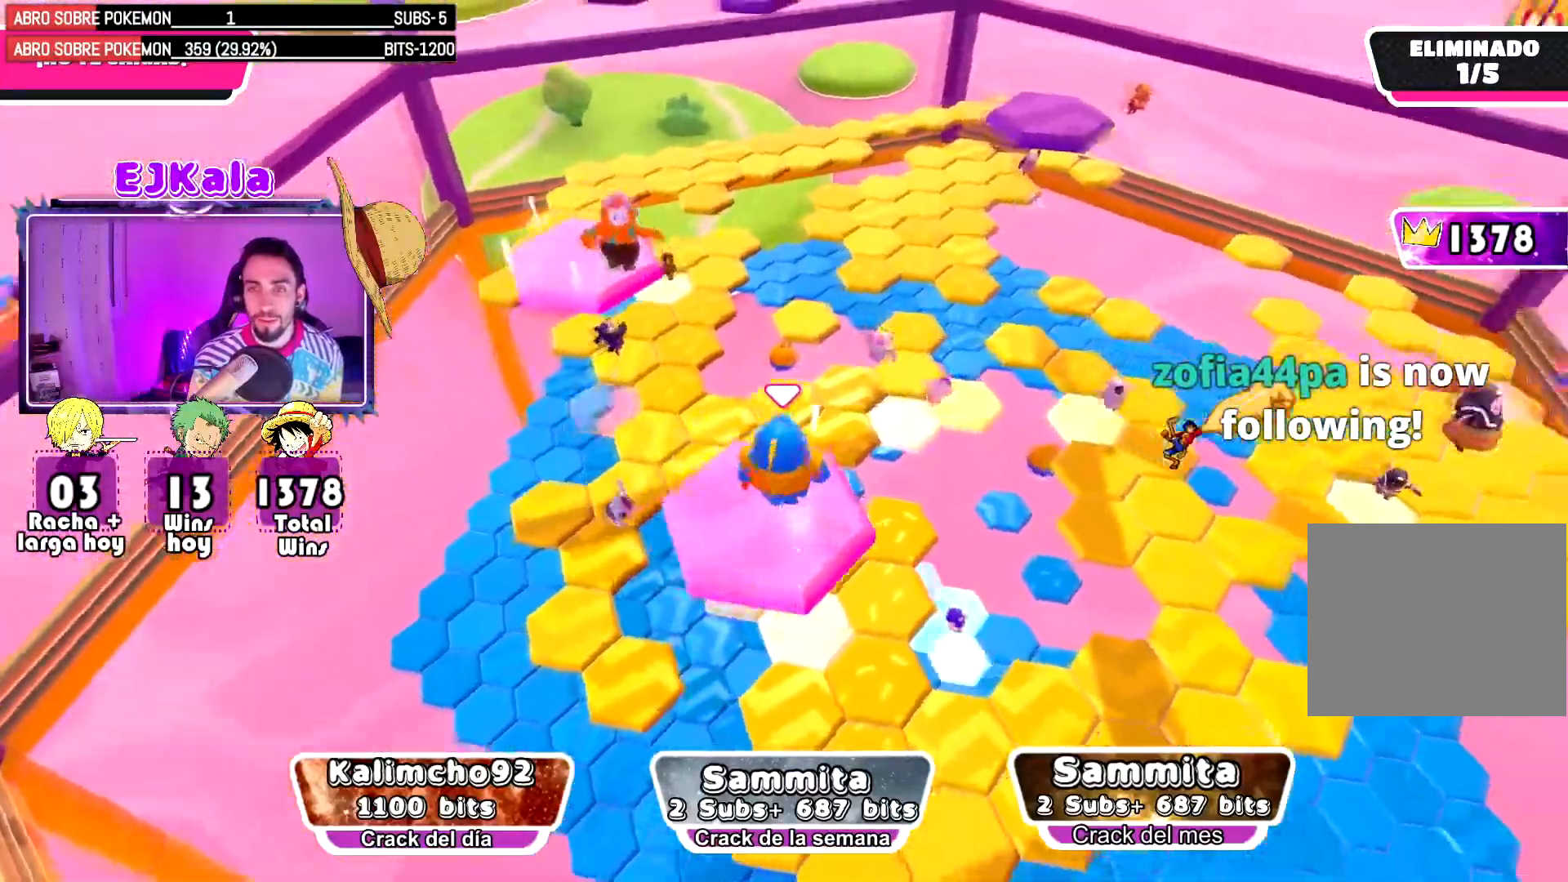
{"buttons": [], "left_stick": "down-right", "right_stick": "down-right", "events": [[51, "L1", "down"], [217, "L1", "up"], [267, "left_stick", "center"], [317, "left_stick", "down-right"]]}
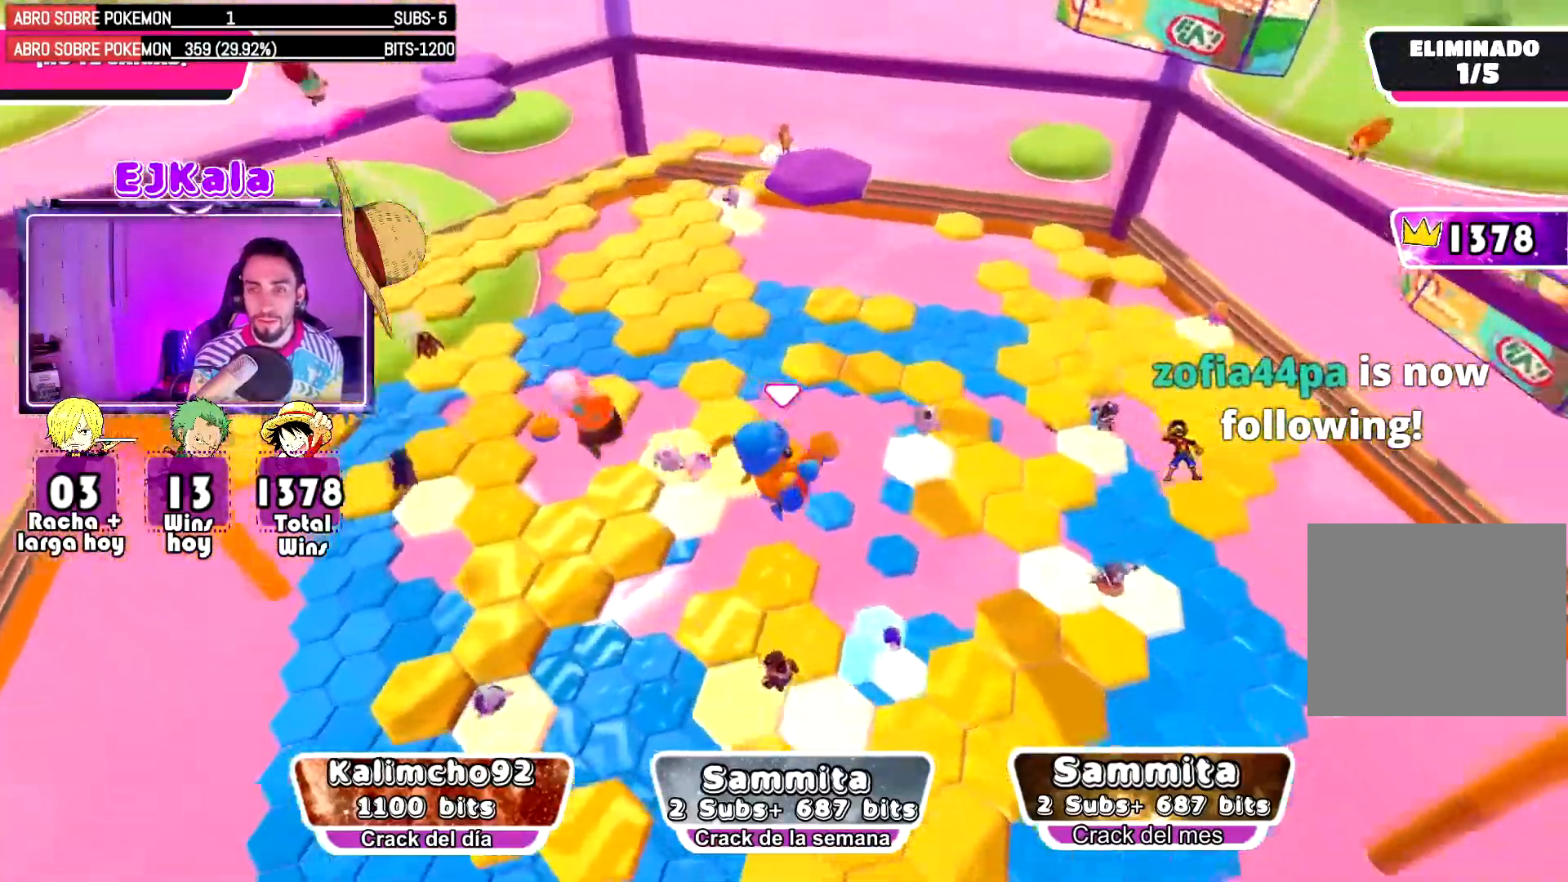
{"buttons": [], "left_stick": "down-right", "right_stick": "left", "events": [[17, "right_stick", "center"], [234, "right_stick", "left"]]}
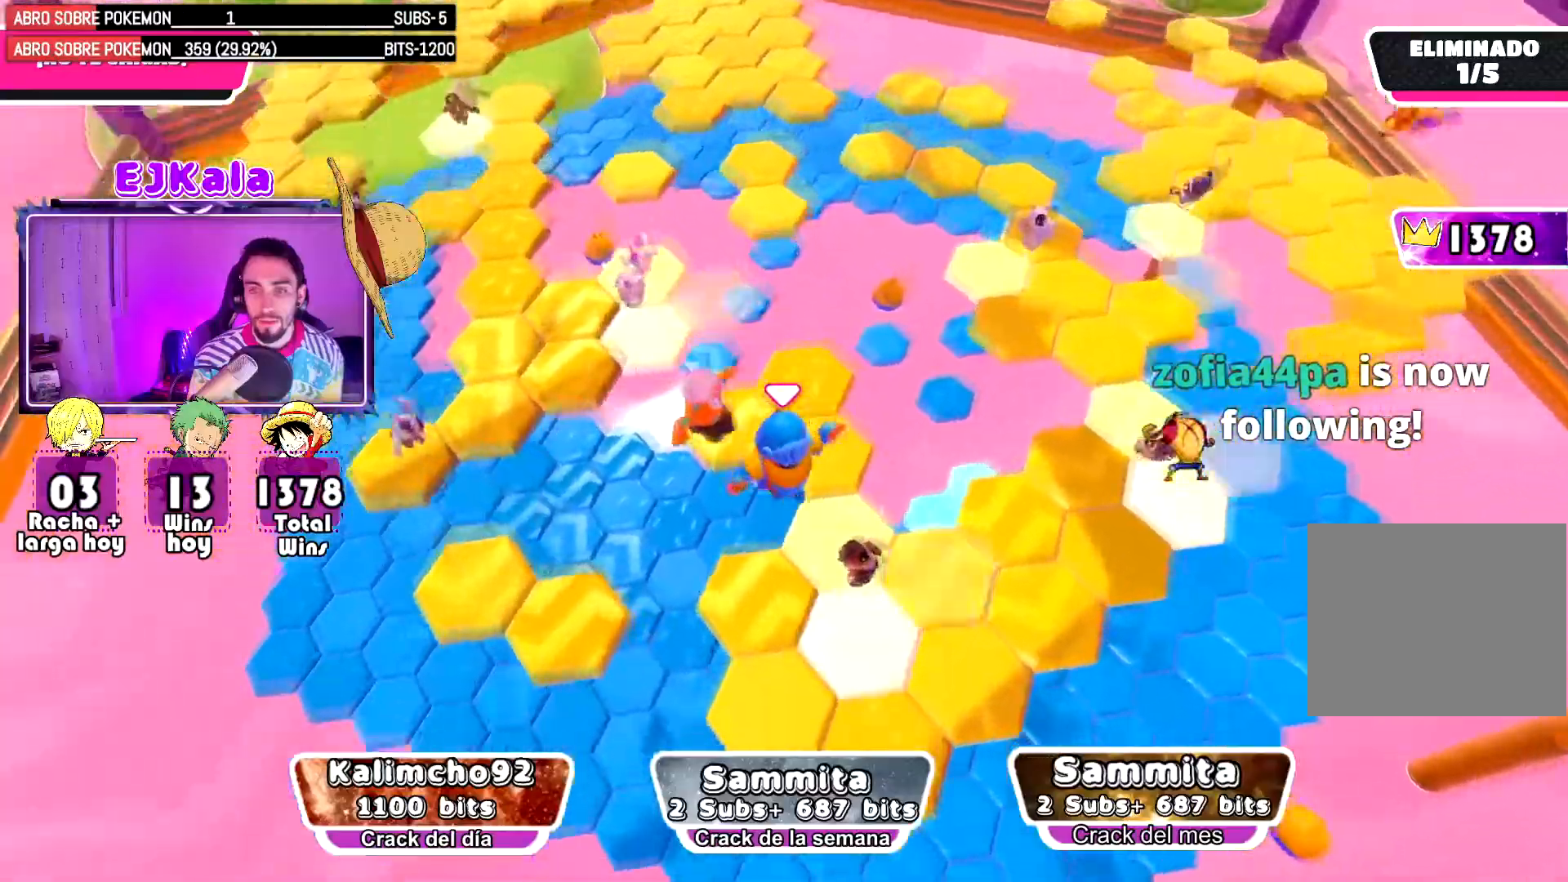
{"buttons": [], "left_stick": "up-left", "right_stick": "center", "events": [[117, "right_stick", "center"], [184, "left_stick", "up"], [434, "left_stick", "up-left"]]}
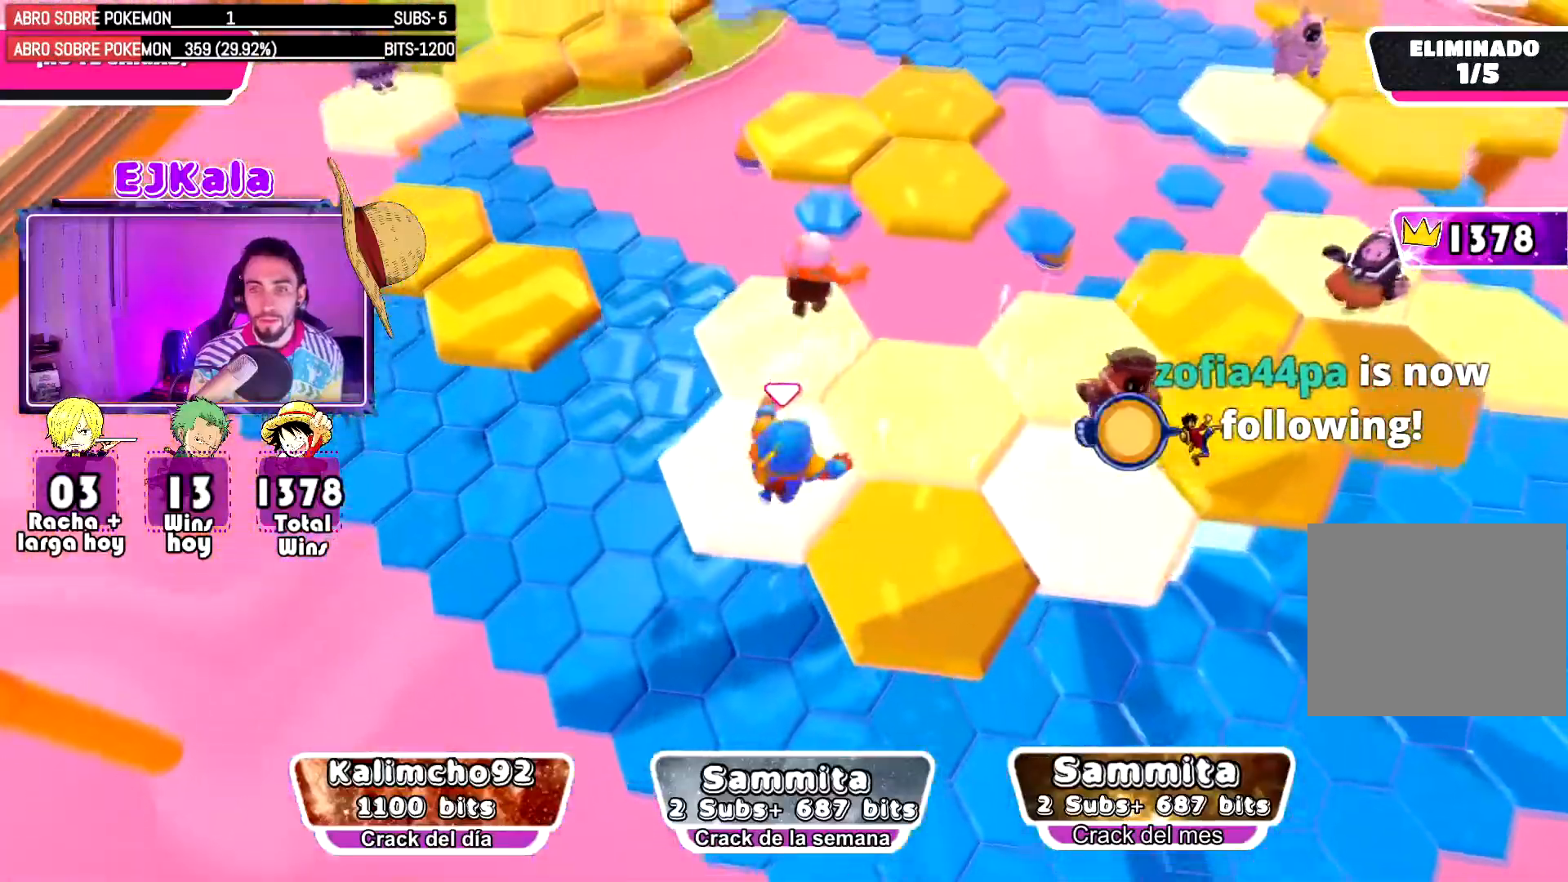
{"buttons": ["R1"], "left_stick": "up-left", "right_stick": "center", "events": [[300, "L1", "down"], [450, "L1", "up"], [500, "R1", "down"]]}
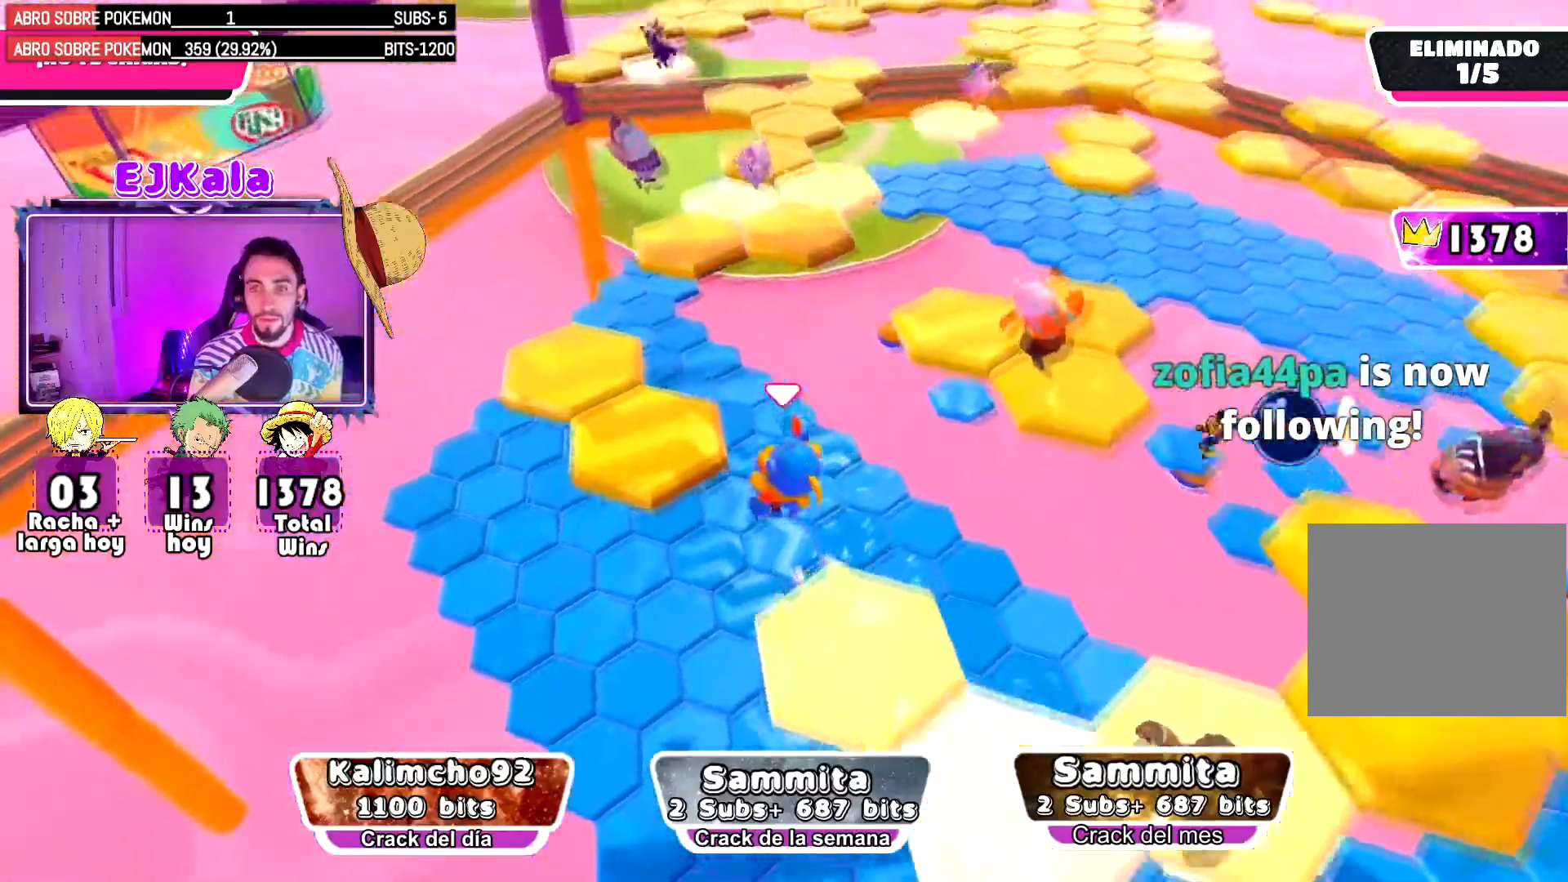
{"buttons": [], "left_stick": "up-left", "right_stick": "center", "events": [[17, "left_stick", "center"], [101, "R1", "up"], [501, "left_stick", "up-left"]]}
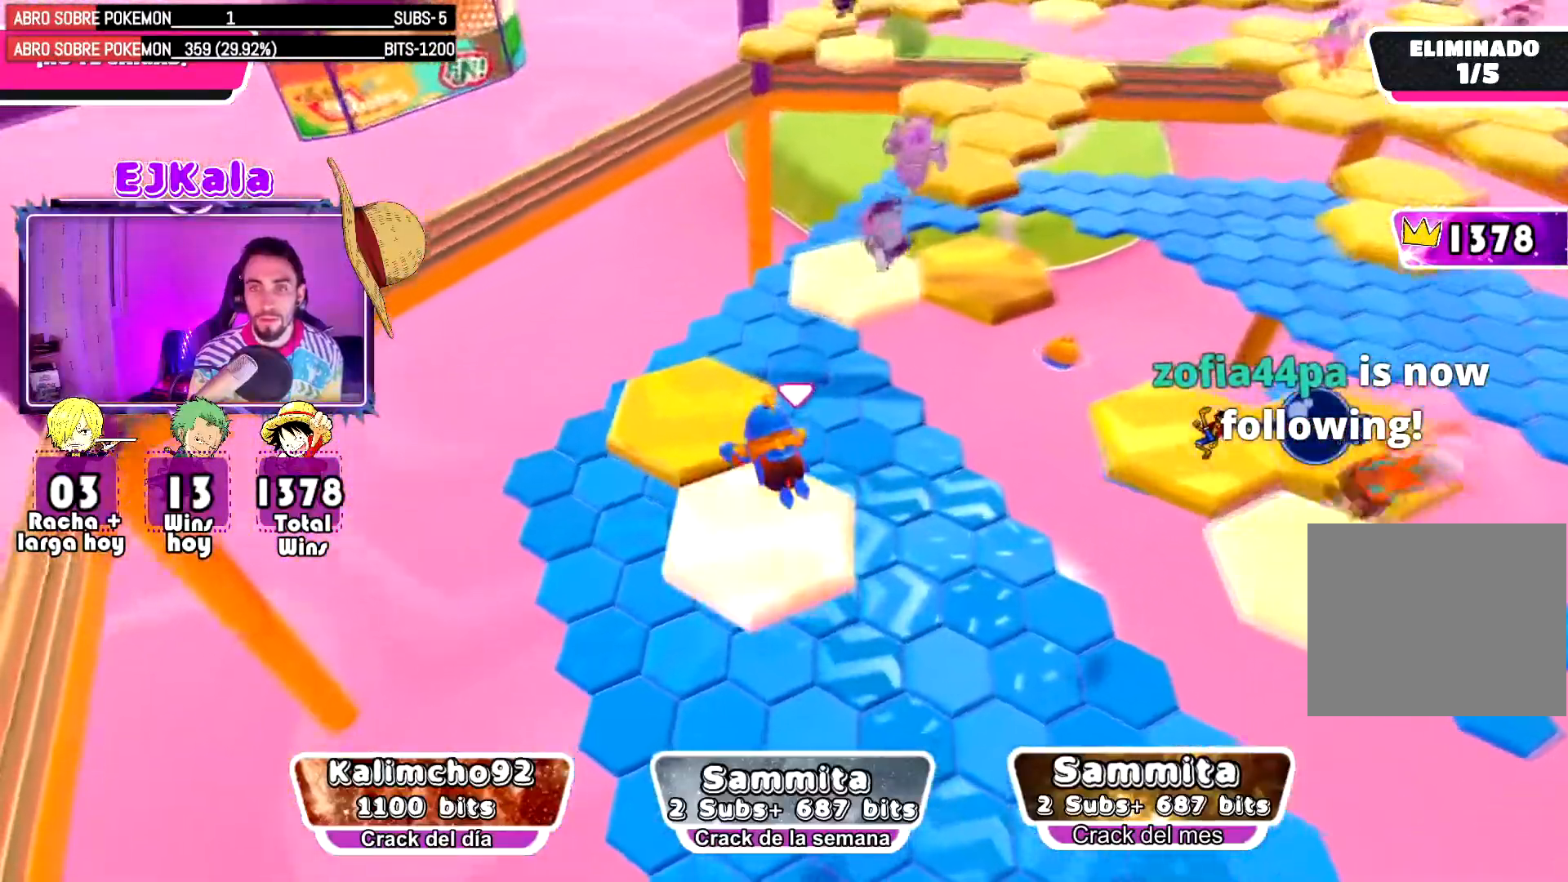
{"buttons": [], "left_stick": "up-left", "right_stick": "center", "events": [[33, "right_stick", "down-right"], [484, "right_stick", "center"]]}
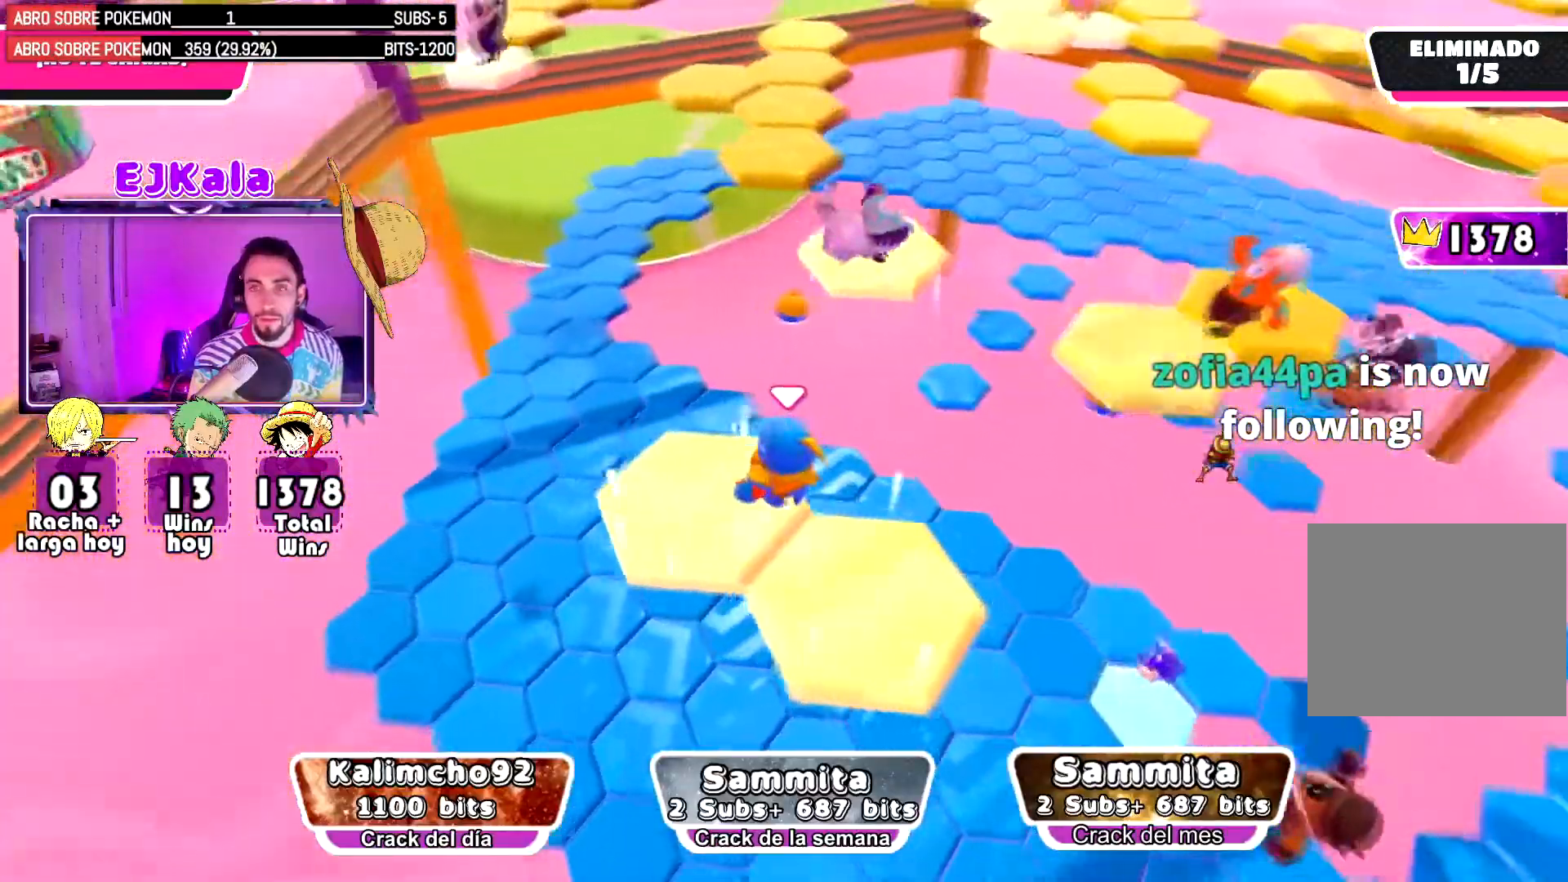
{"buttons": [], "left_stick": "up-left", "right_stick": "up", "events": [[201, "right_stick", "up"]]}
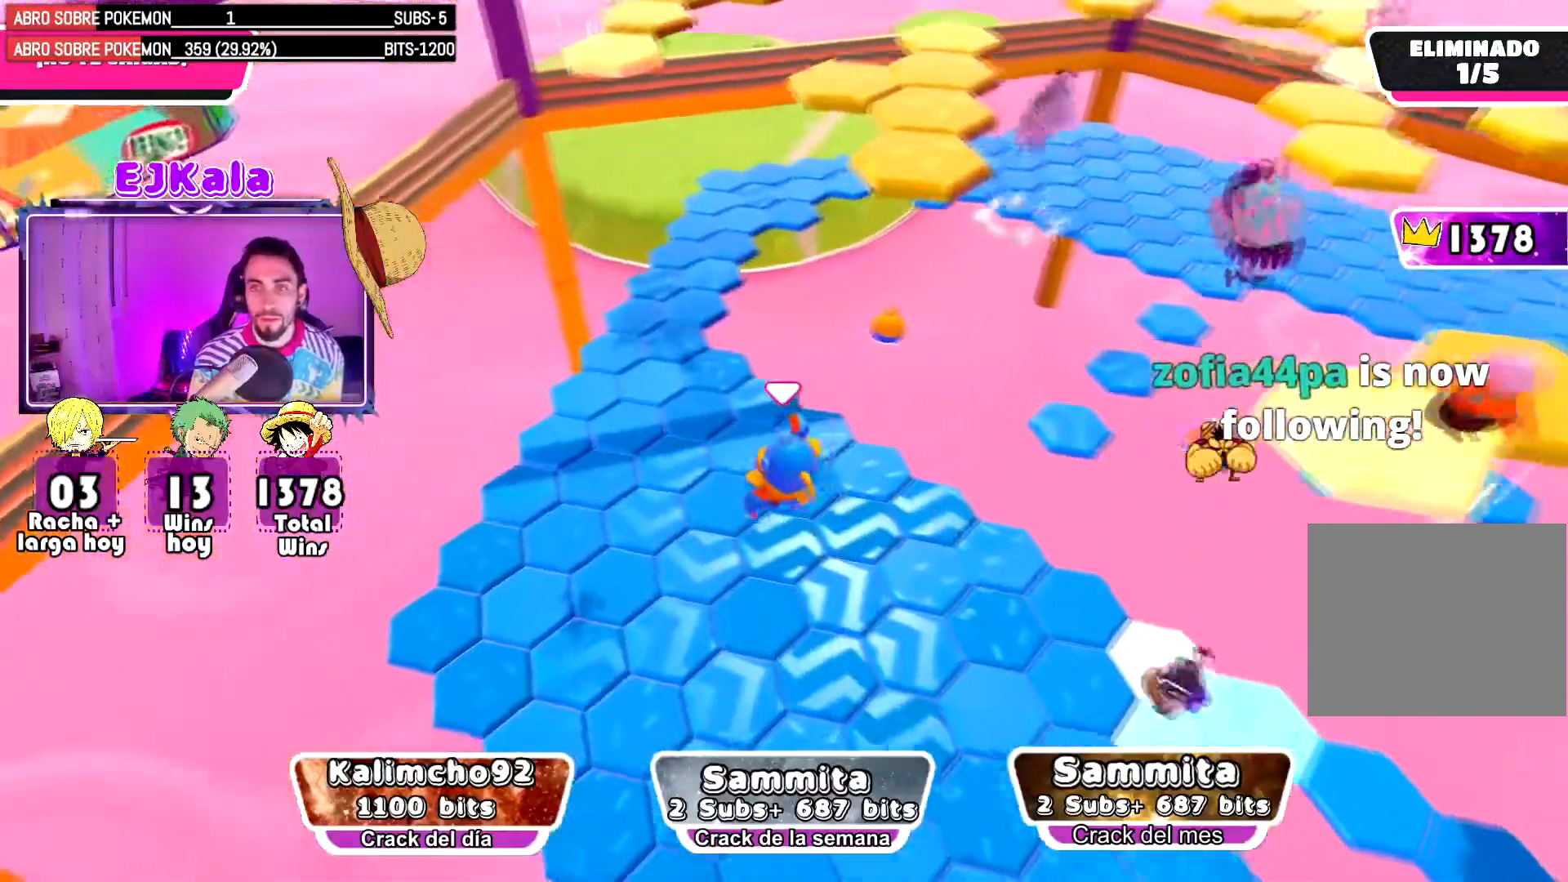
{"buttons": [], "left_stick": "up", "right_stick": "center", "events": [[300, "left_stick", "up"], [500, "right_stick", "center"]]}
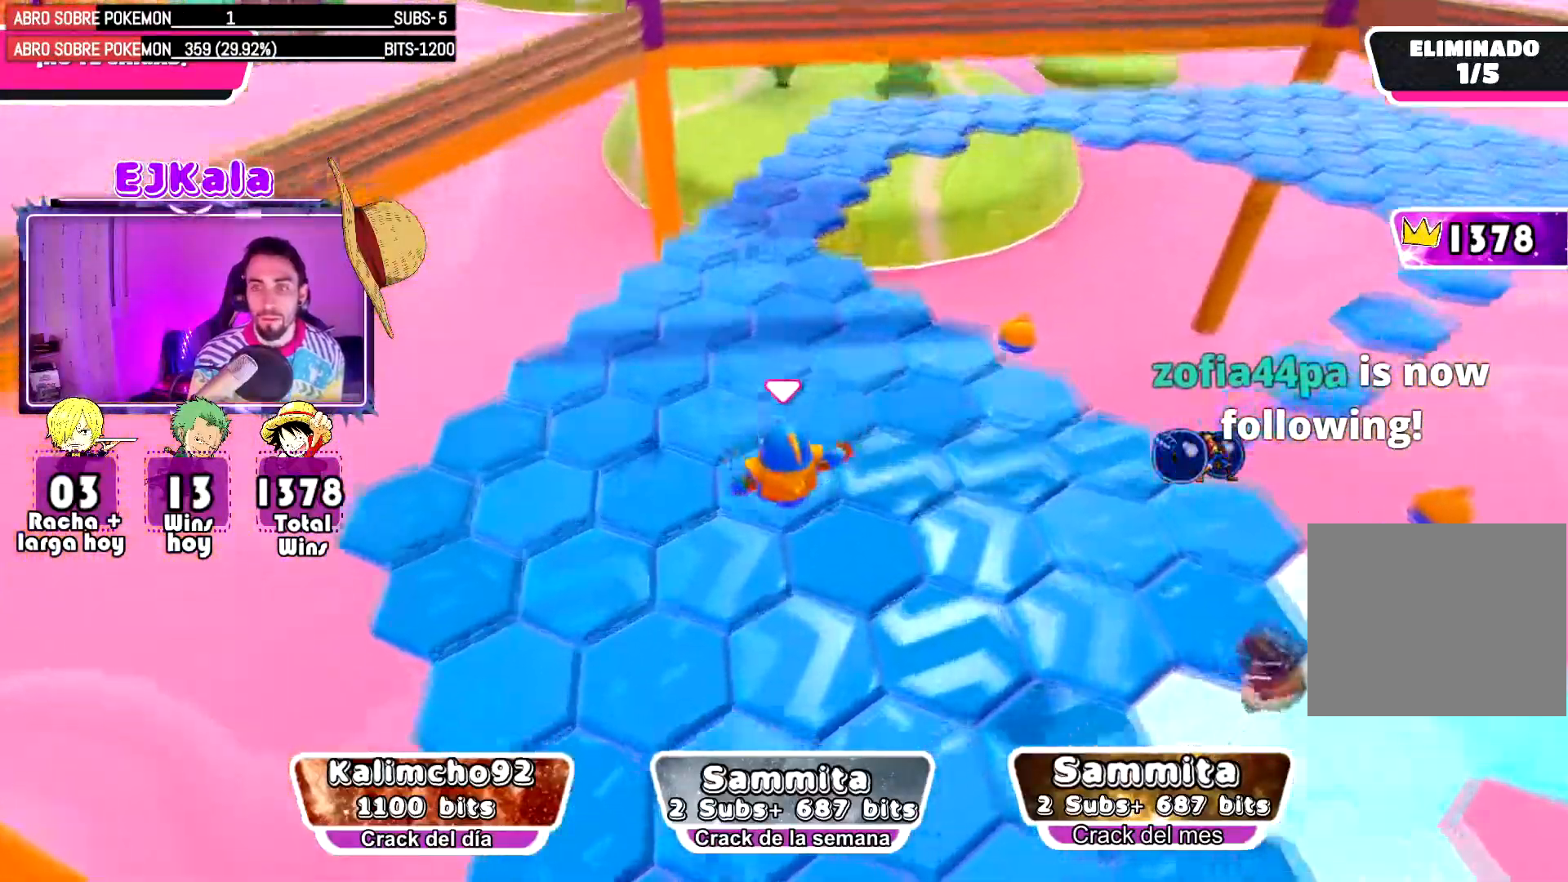
{"buttons": [], "left_stick": "up", "right_stick": "down", "events": [[151, "right_stick", "down"]]}
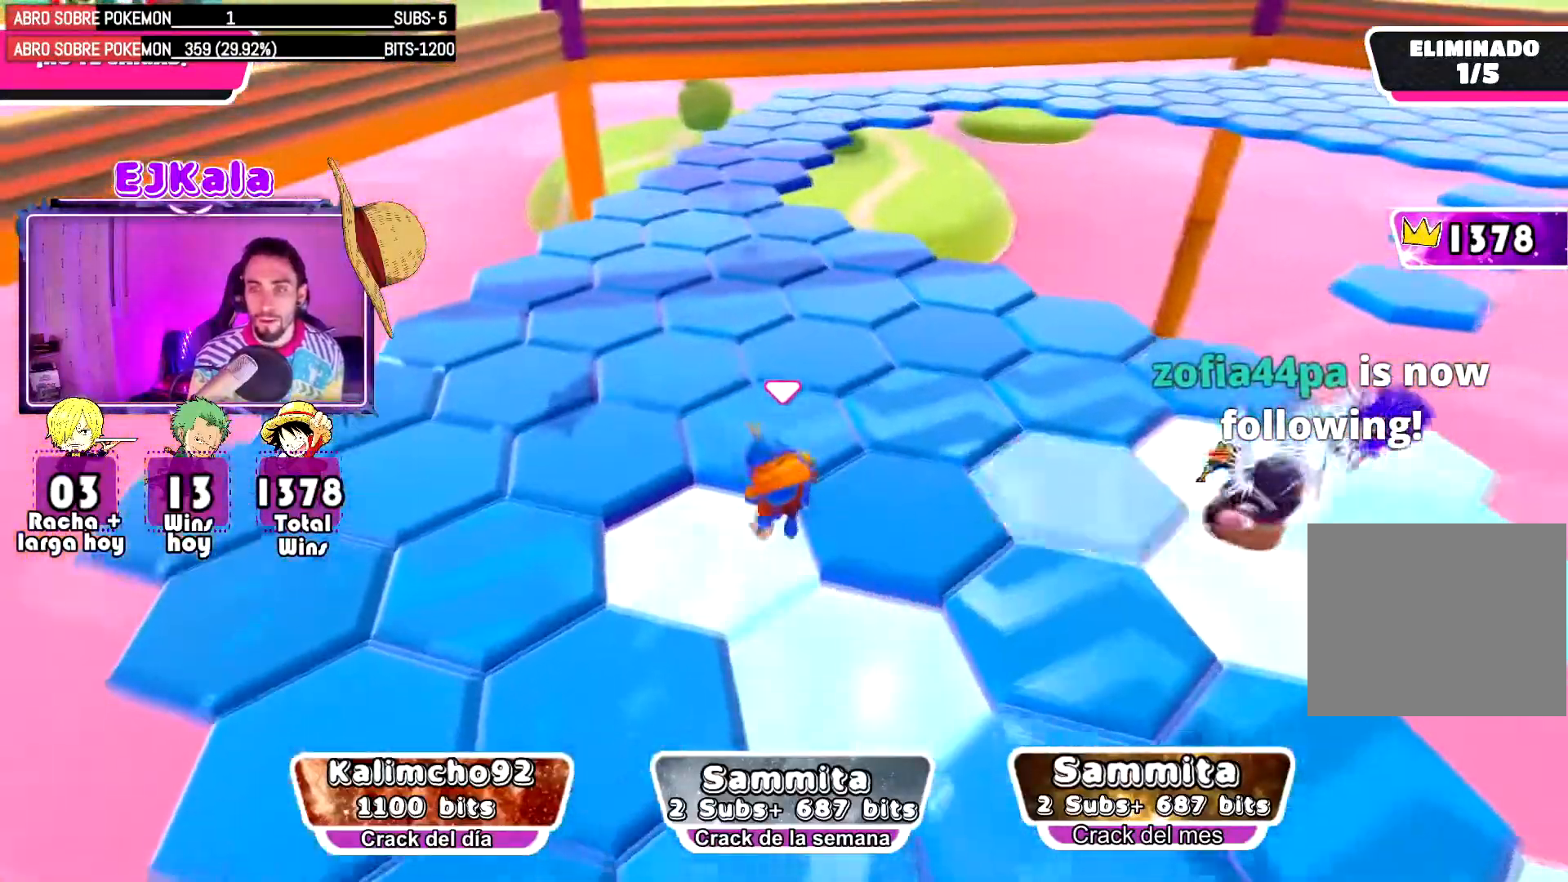
{"buttons": [], "left_stick": "up-left", "right_stick": "down-left", "events": [[17, "right_stick", "down-left"], [100, "left_stick", "up-left"]]}
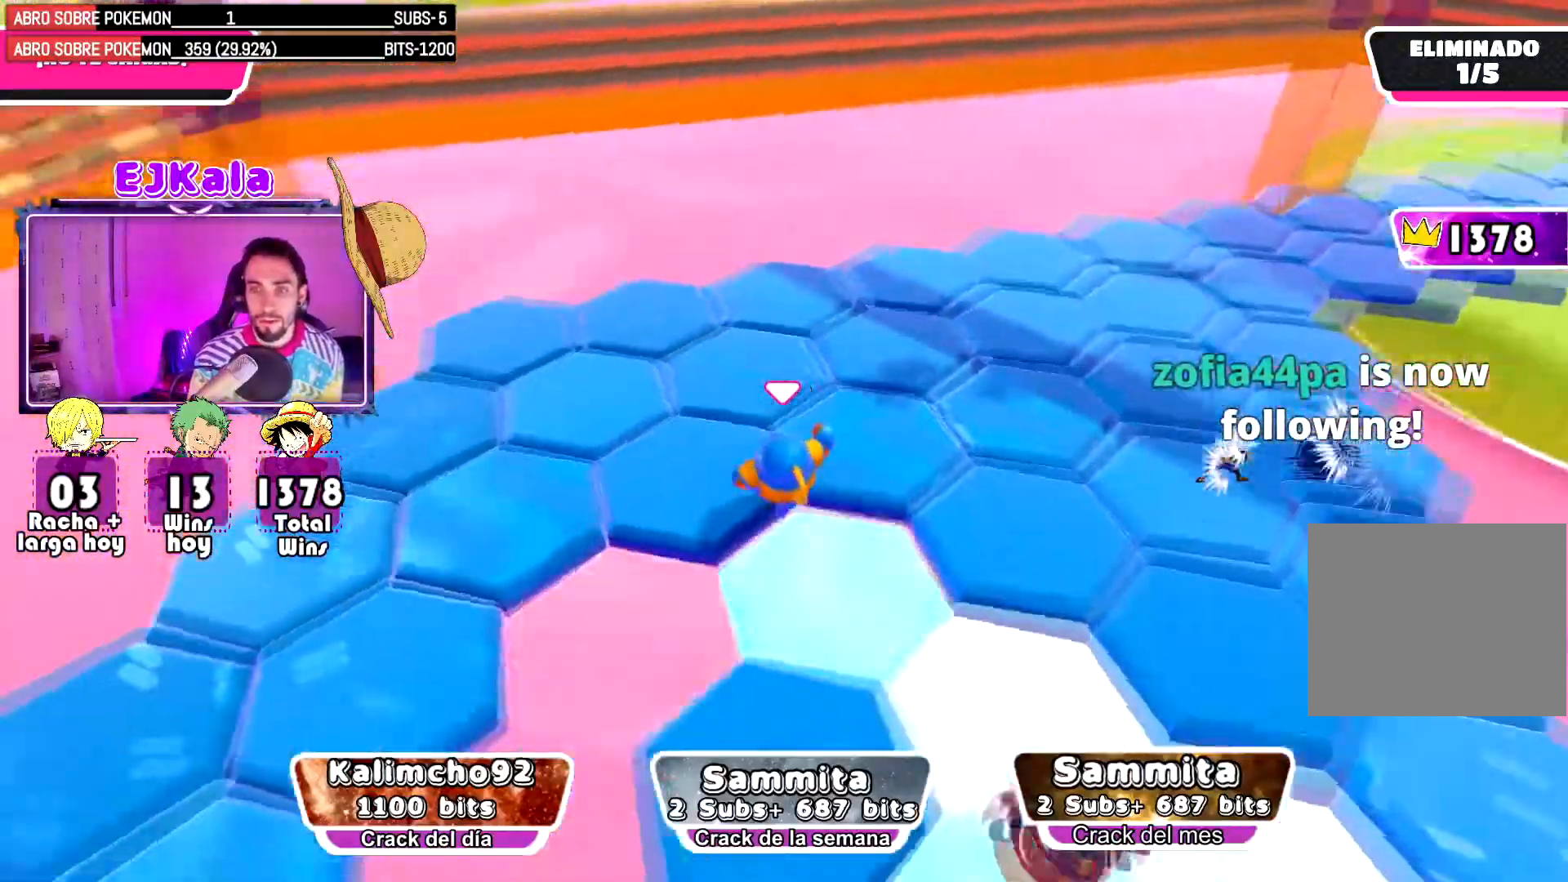
{"buttons": [], "left_stick": "up-left", "right_stick": "left", "events": [[217, "right_stick", "left"]]}
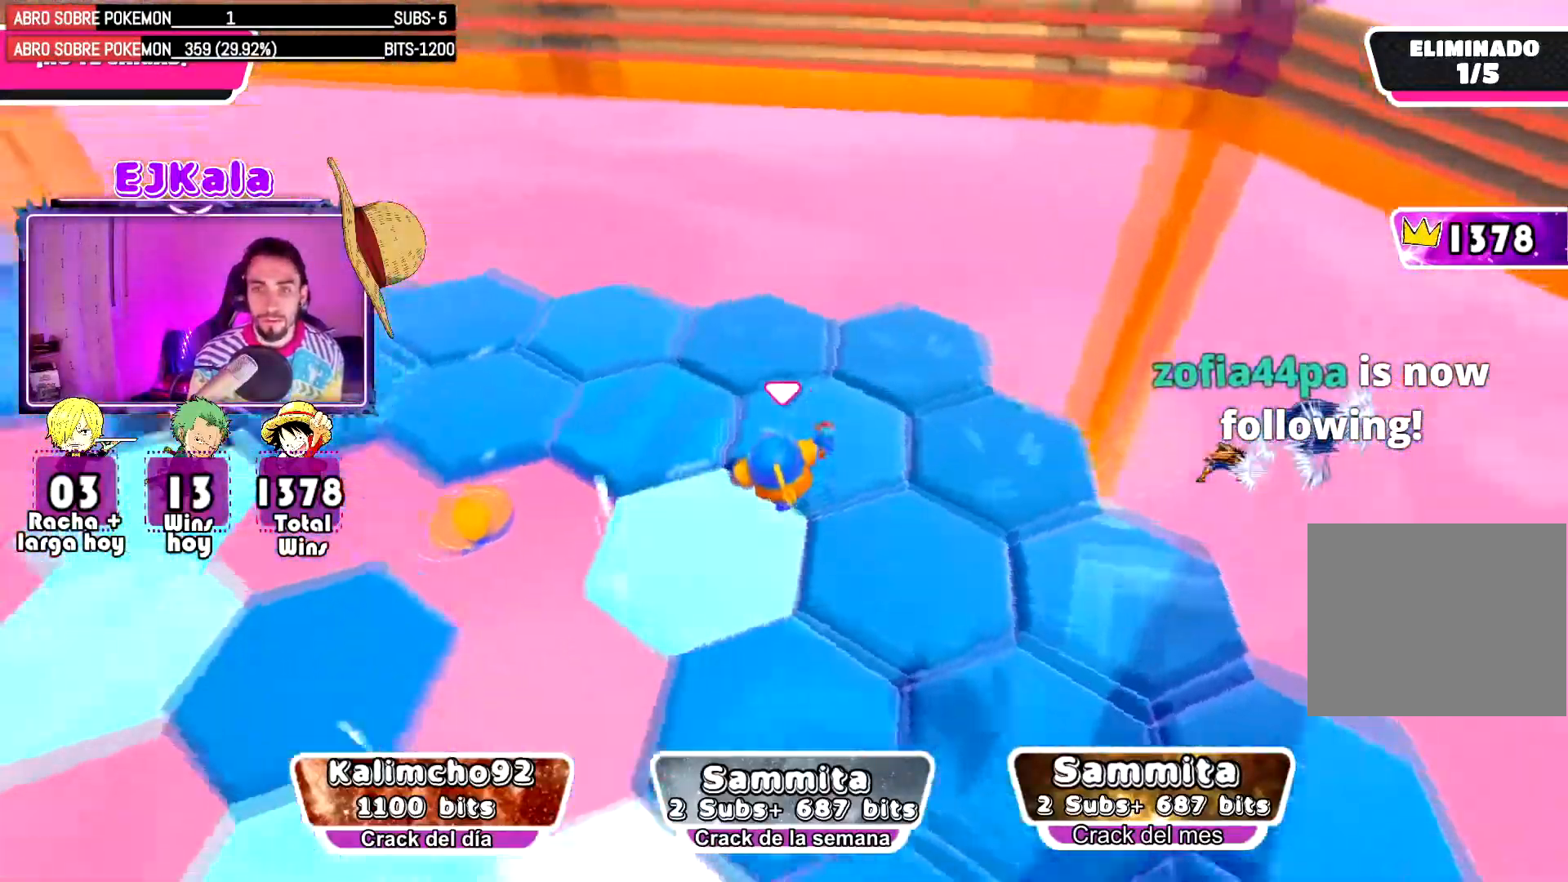
{"buttons": [], "left_stick": "up", "right_stick": "center", "events": [[217, "left_stick", "up"], [334, "right_stick", "center"]]}
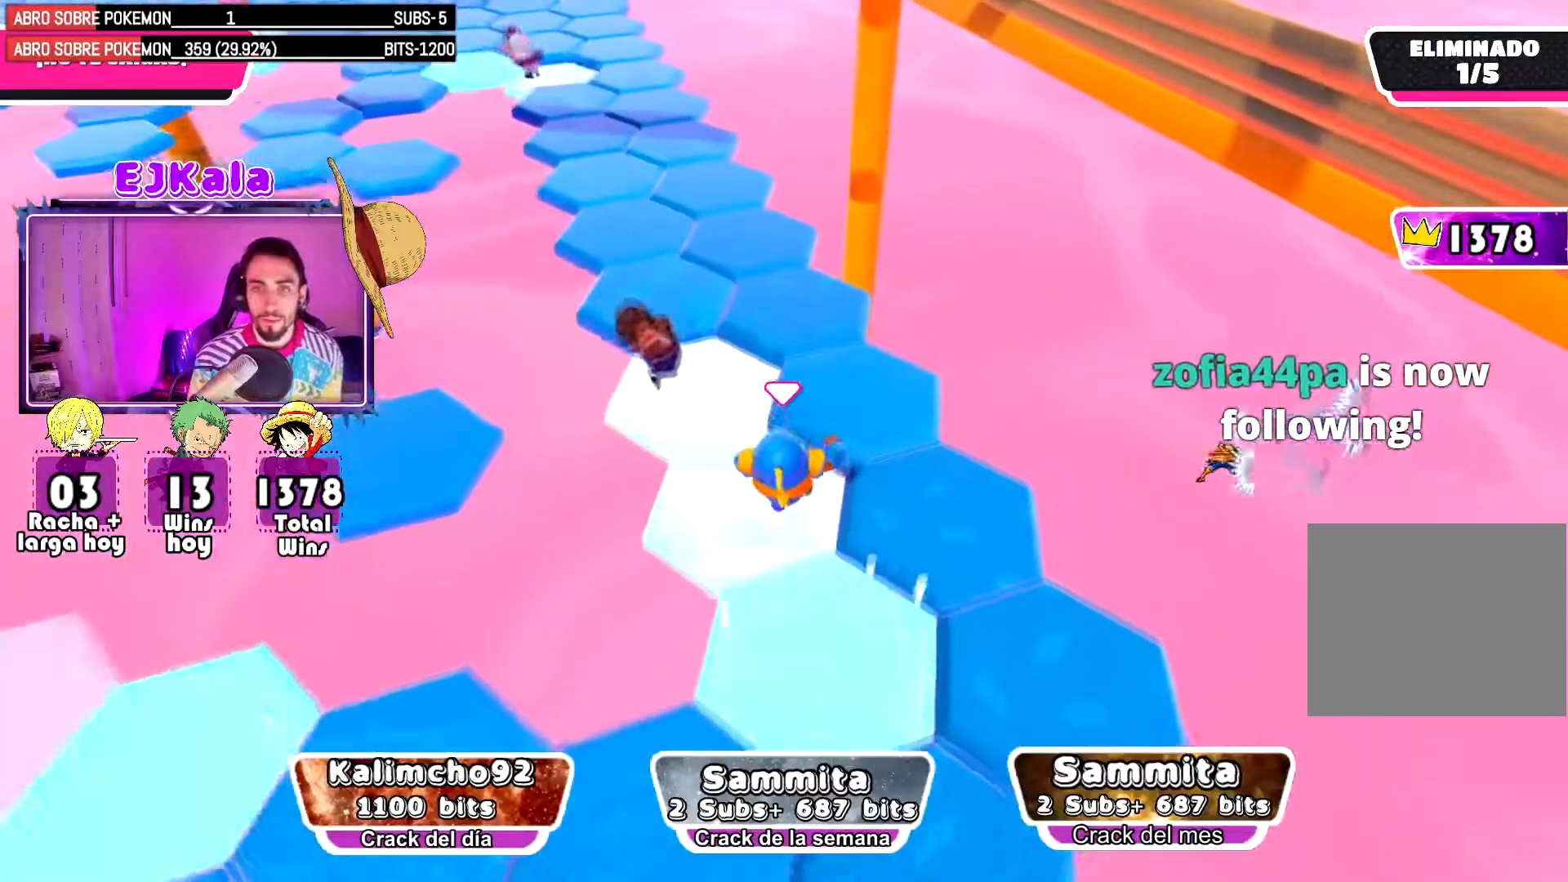
{"buttons": [], "left_stick": "up", "right_stick": "left", "events": [[317, "right_stick", "left"]]}
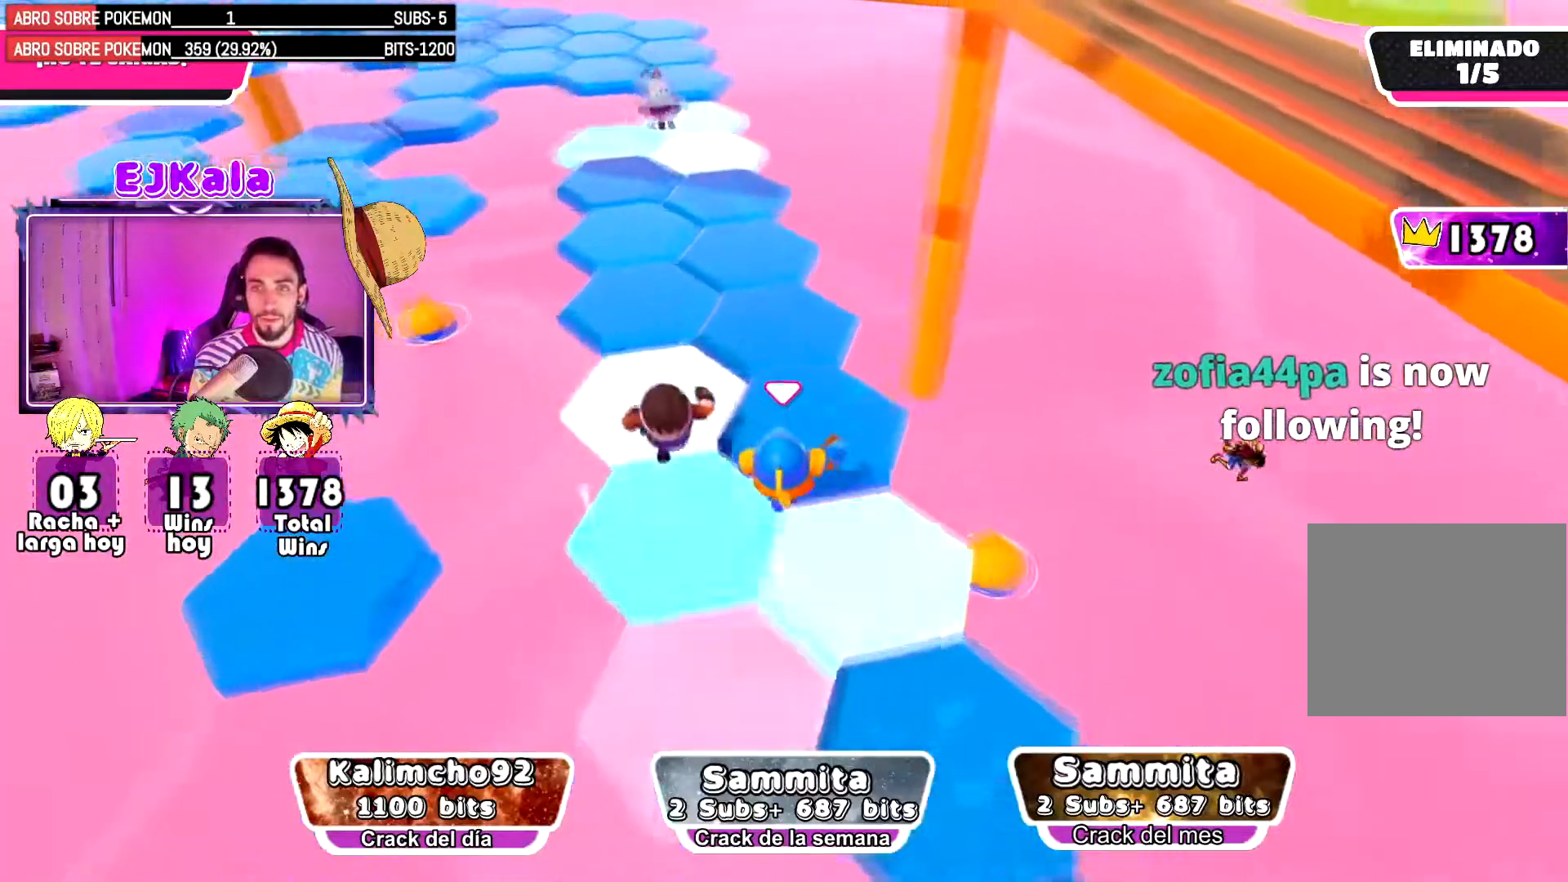
{"buttons": [], "left_stick": "up", "right_stick": "center", "events": [[150, "right_stick", "center"]]}
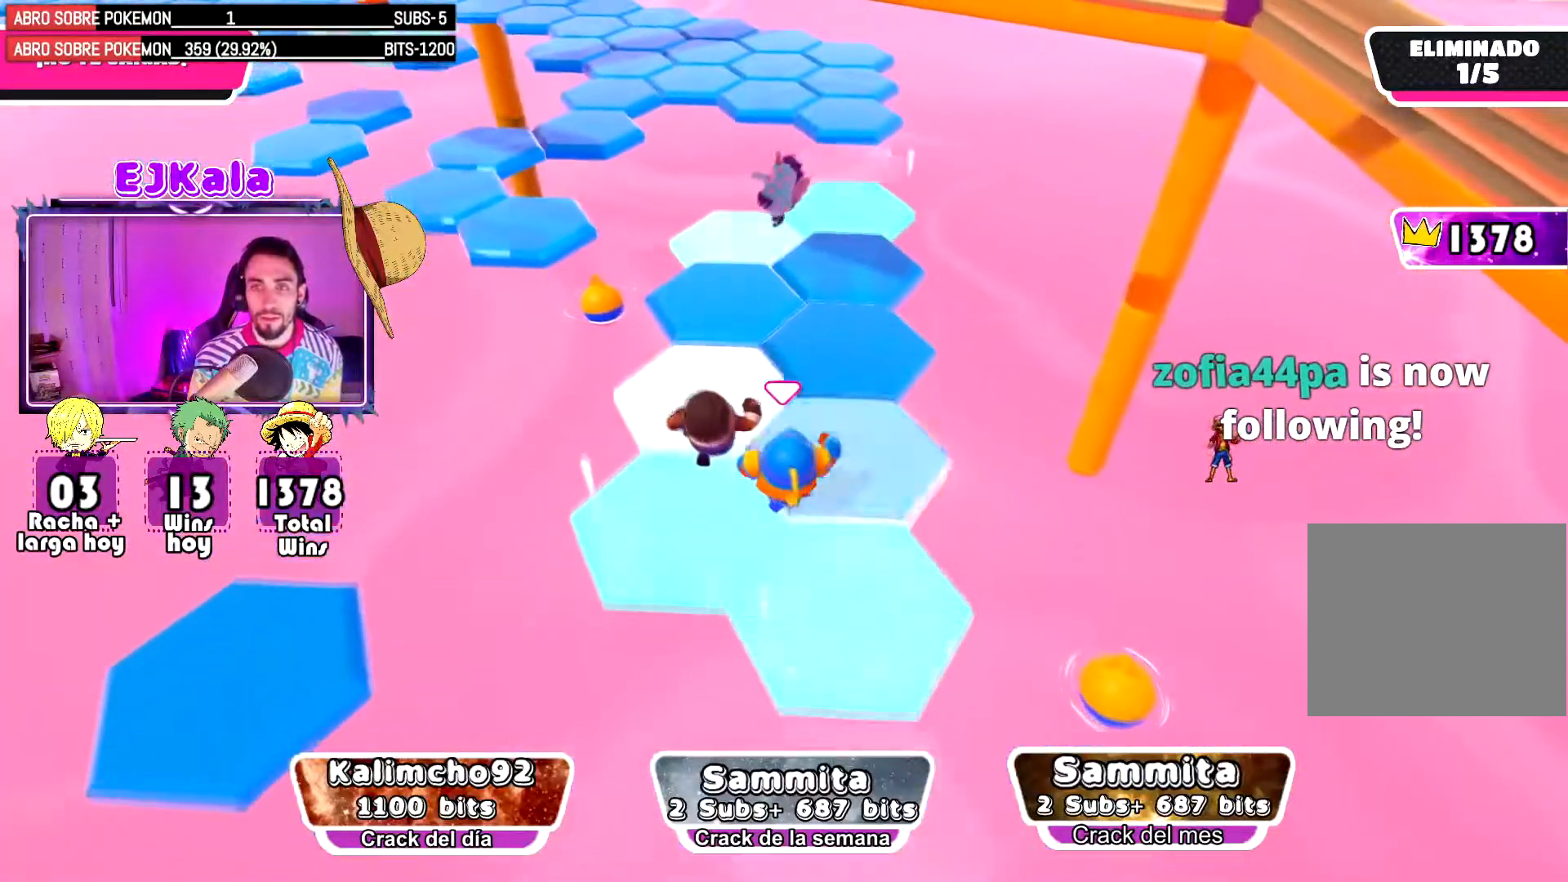
{"buttons": [], "left_stick": "up-left", "right_stick": "center", "events": [[167, "left_stick", "up-left"]]}
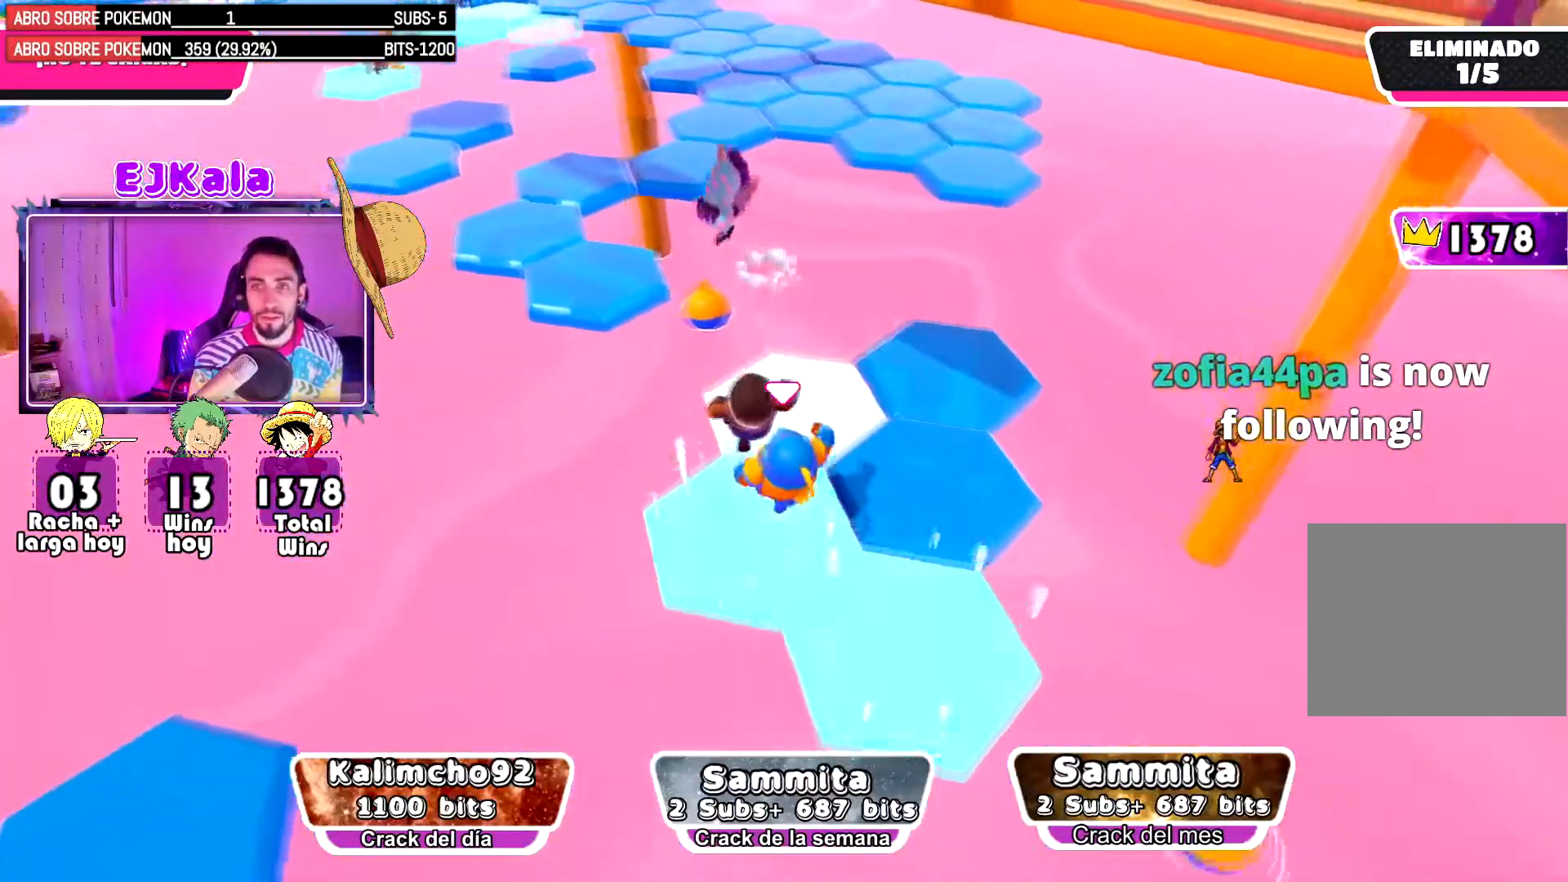
{"buttons": [], "left_stick": "up", "right_stick": "up-left", "events": [[133, "right_stick", "up-left"], [300, "L1", "down"], [450, "left_stick", "up"], [484, "L1", "up"]]}
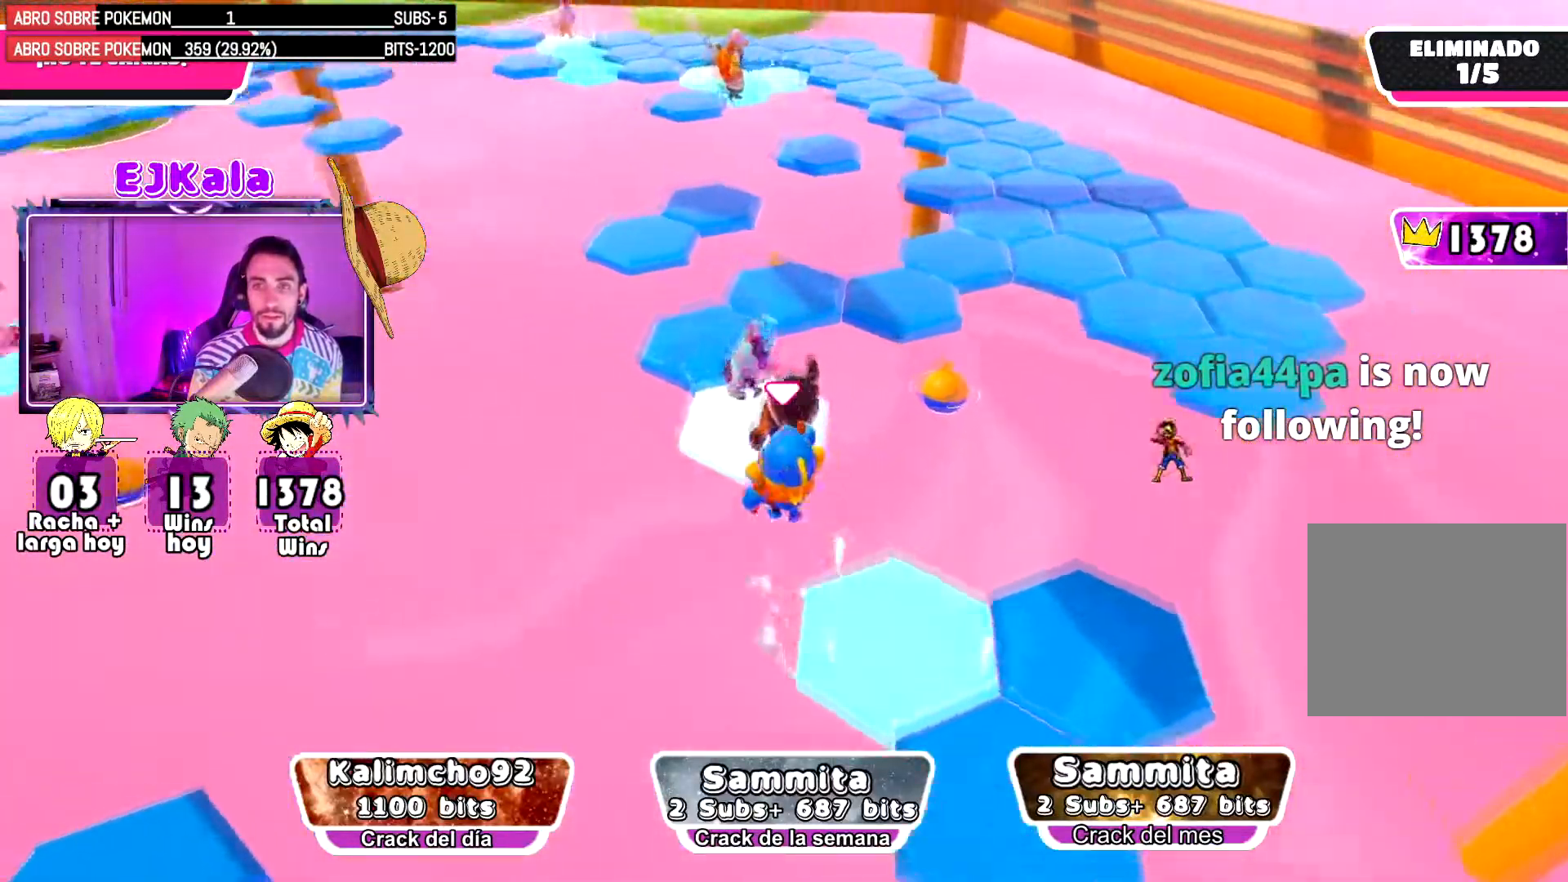
{"buttons": [], "left_stick": "up-right", "right_stick": "up", "events": [[51, "right_stick", "up"], [368, "left_stick", "up-right"]]}
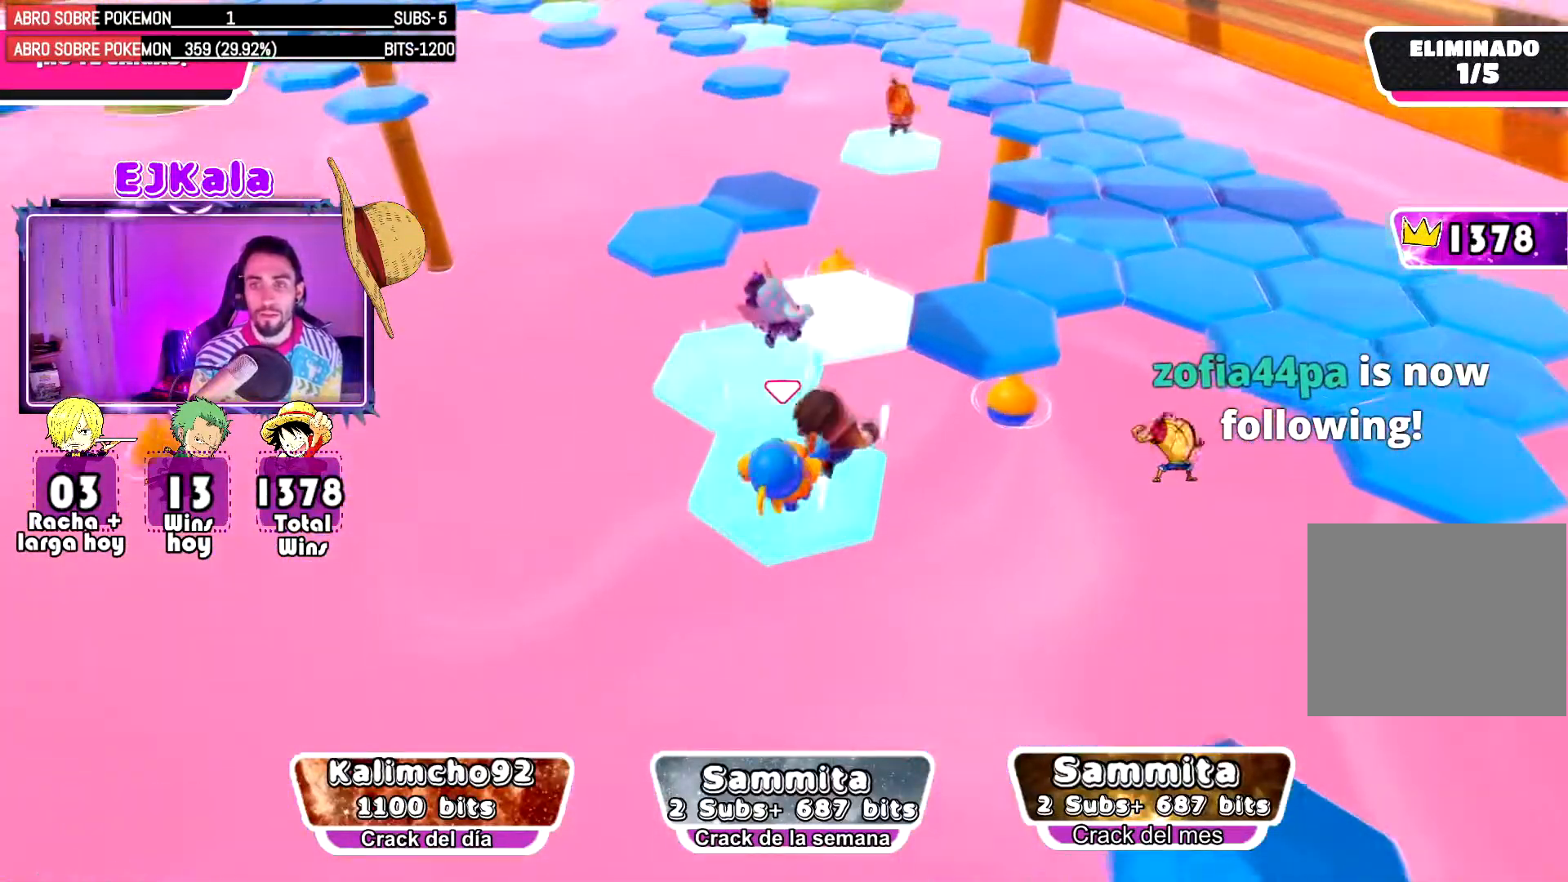
{"buttons": ["R1"], "left_stick": "up-right", "right_stick": "up-right", "events": [[17, "L1", "down"], [184, "L1", "up"], [234, "right_stick", "up-right"], [467, "R1", "down"]]}
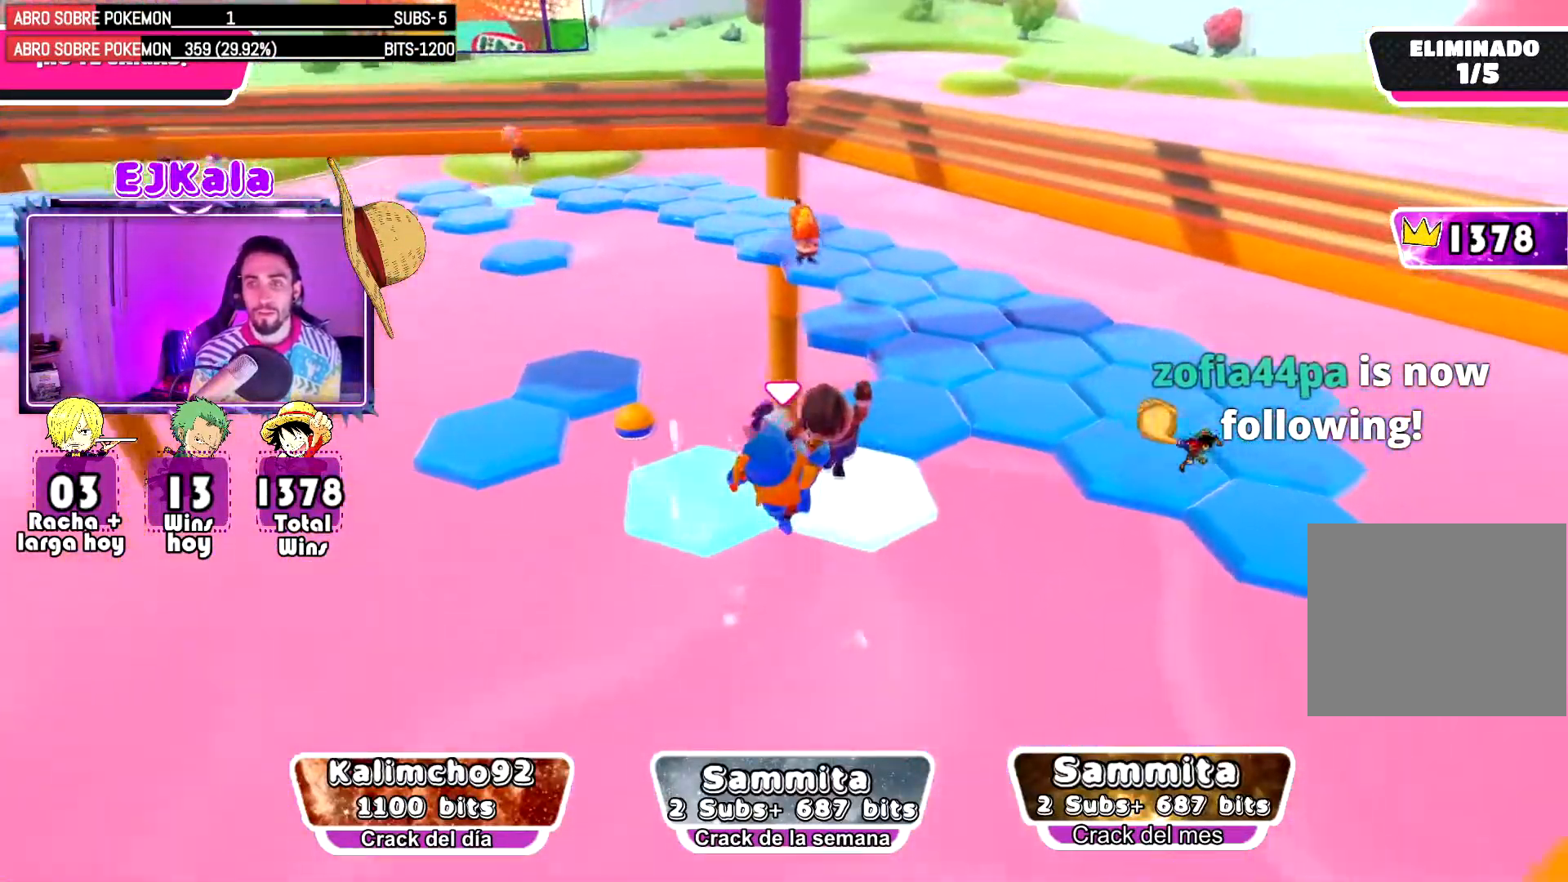
{"buttons": [], "left_stick": "up", "right_stick": "up", "events": [[34, "left_stick", "up"], [317, "R1", "up"], [484, "right_stick", "up"]]}
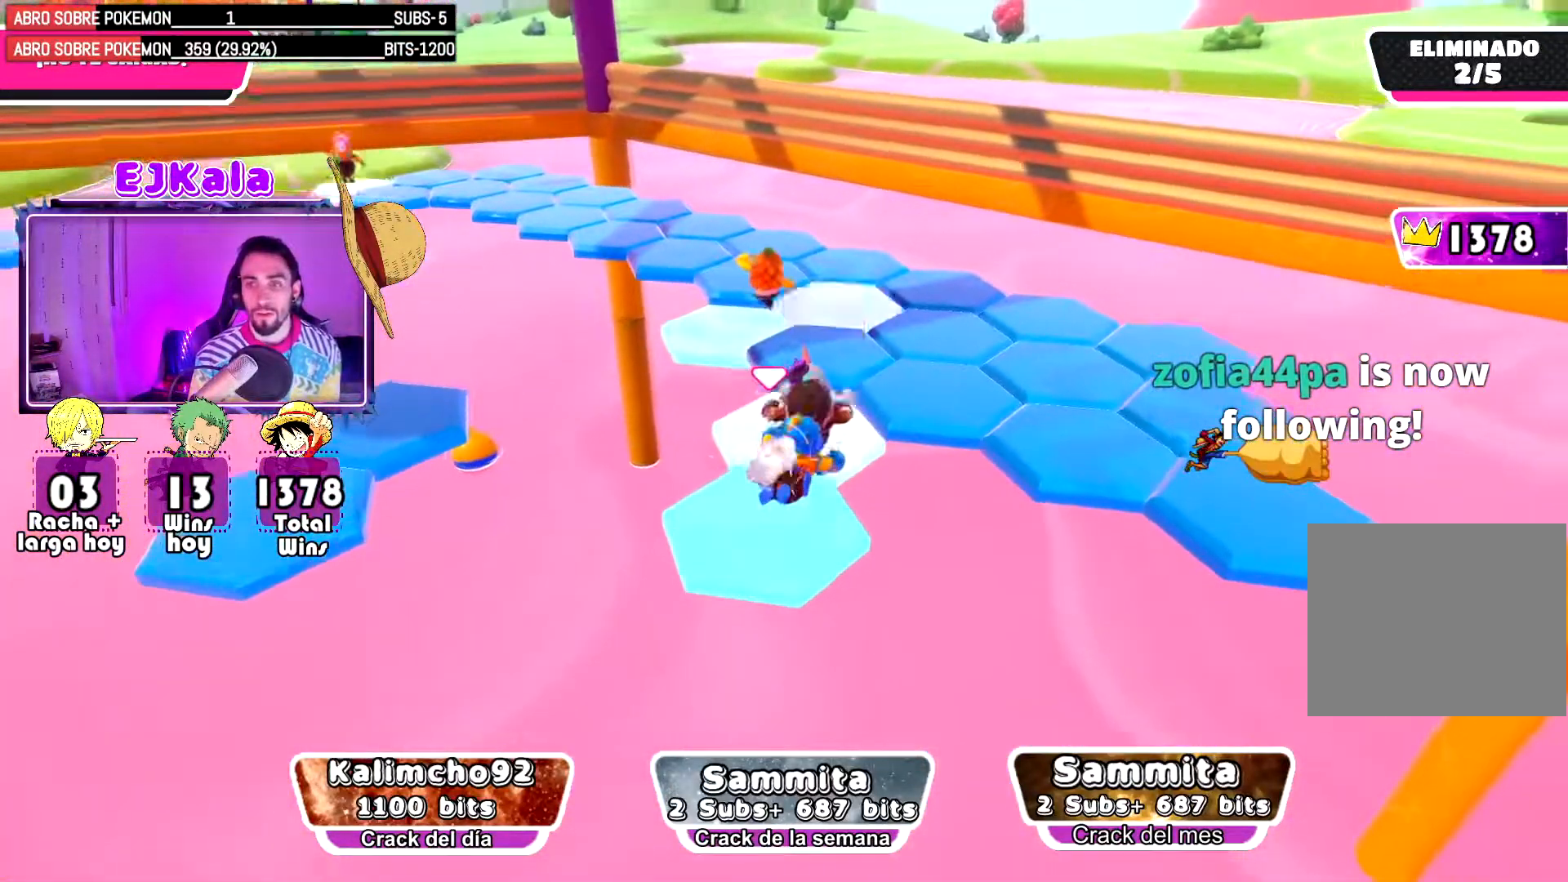
{"buttons": ["L1"], "left_stick": "up", "right_stick": "up", "events": [[400, "L1", "down"]]}
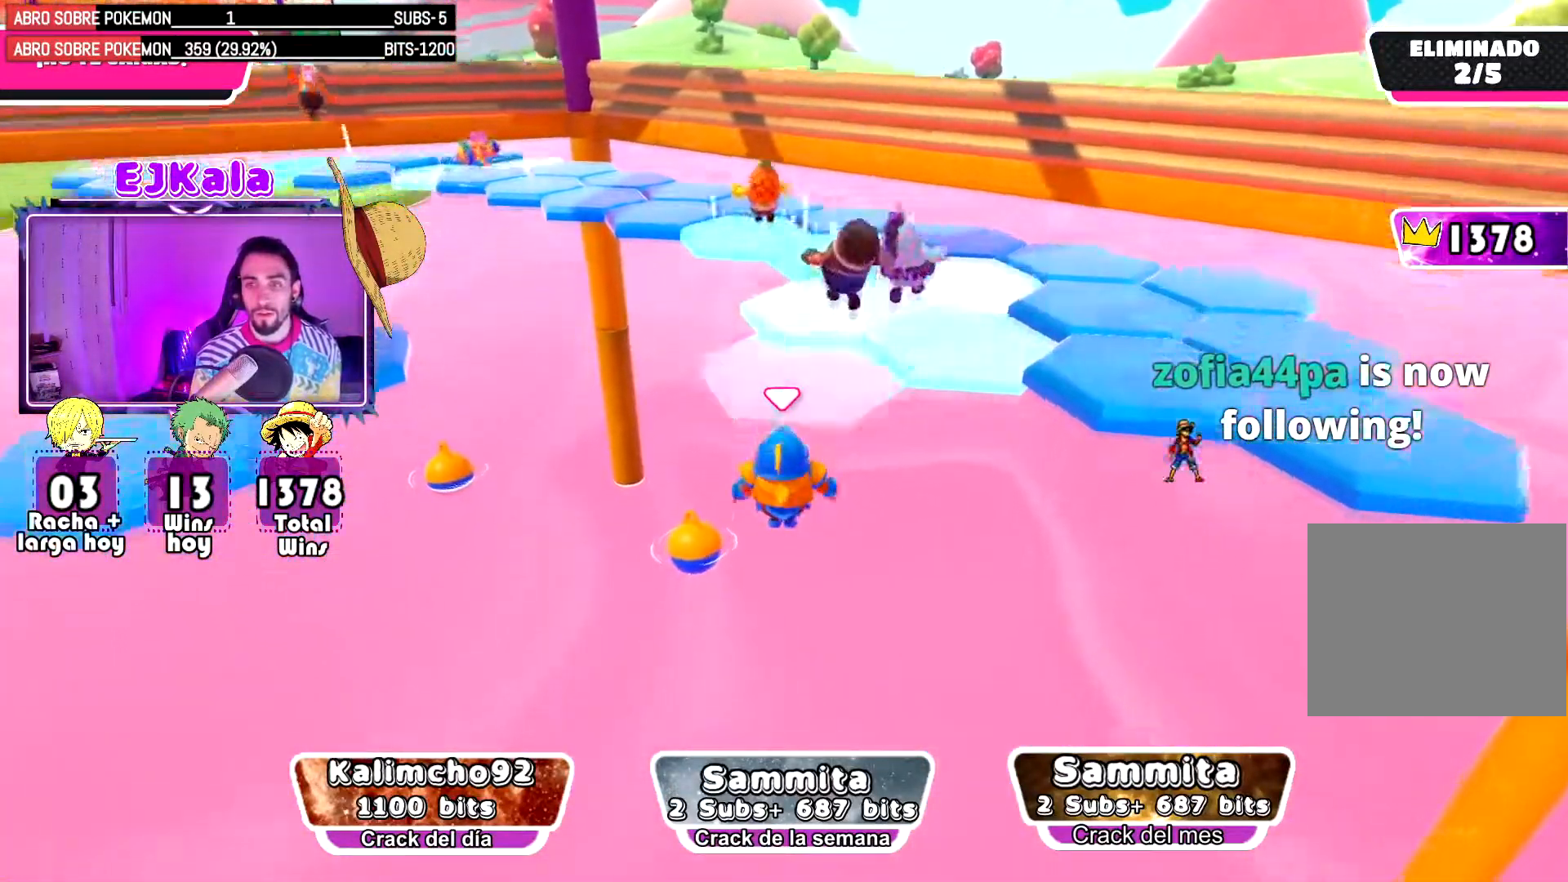
{"buttons": [], "left_stick": "up", "right_stick": "center", "events": [[17, "L1", "up"], [101, "R1", "down"], [234, "R1", "up"], [317, "R1", "down"], [334, "right_stick", "up-left"], [451, "R1", "up"], [451, "right_stick", "center"]]}
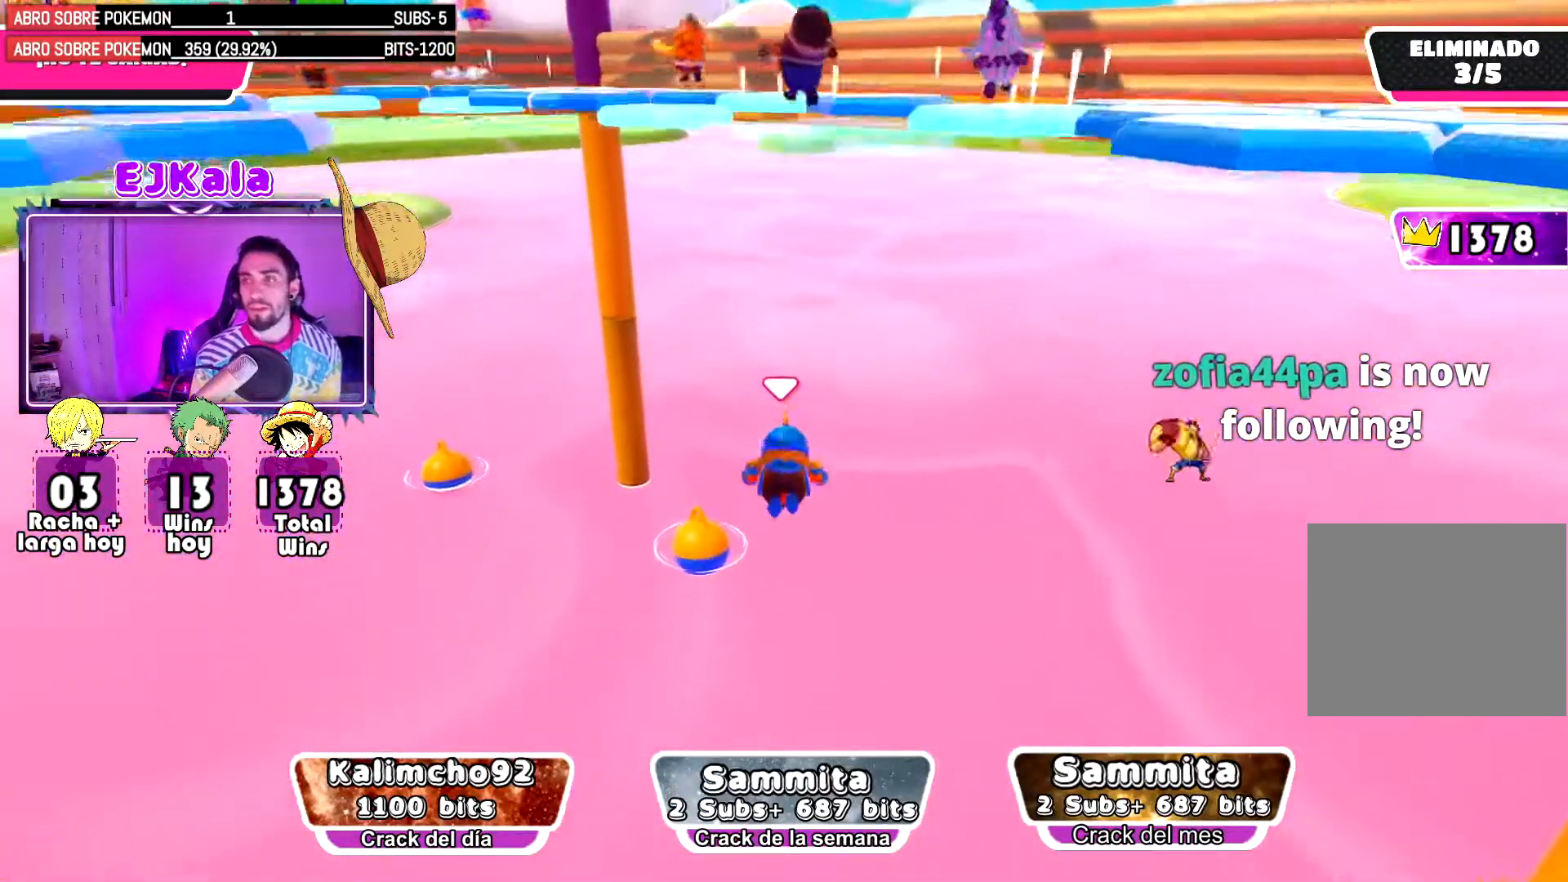
{"buttons": [], "left_stick": "up", "right_stick": "center", "events": [[33, "R1", "down"], [117, "R1", "up"], [217, "R1", "down"], [317, "R1", "up"], [400, "R1", "down"], [467, "R1", "up"]]}
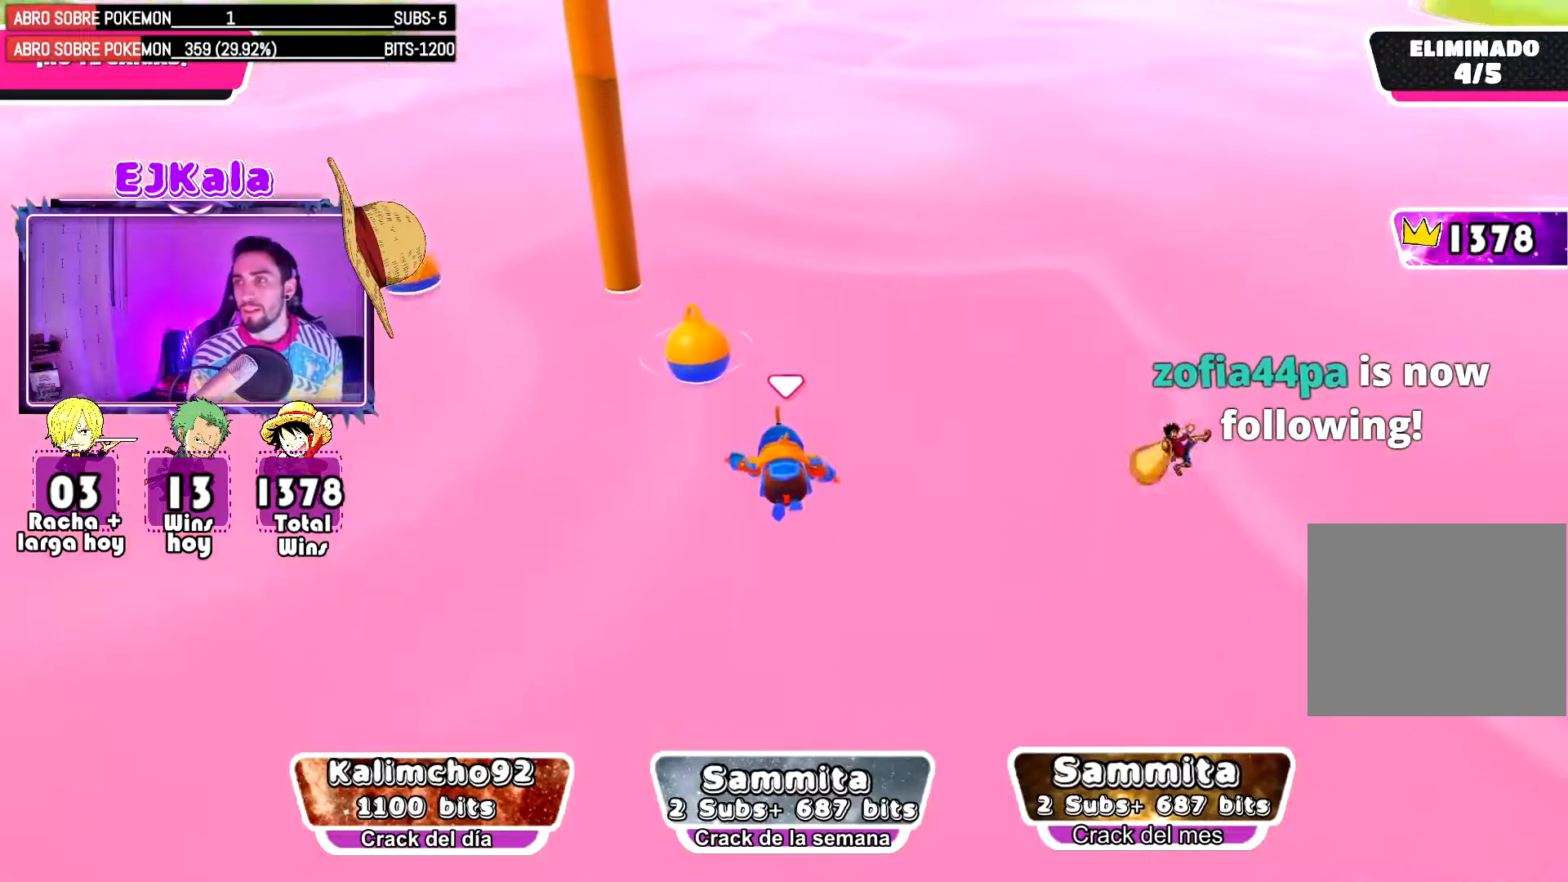
{"buttons": [], "left_stick": "up", "right_stick": "center", "events": [[67, "R1", "down"], [134, "R1", "up"], [217, "R1", "down"], [301, "R1", "up"], [368, "R1", "down"], [468, "R1", "up"]]}
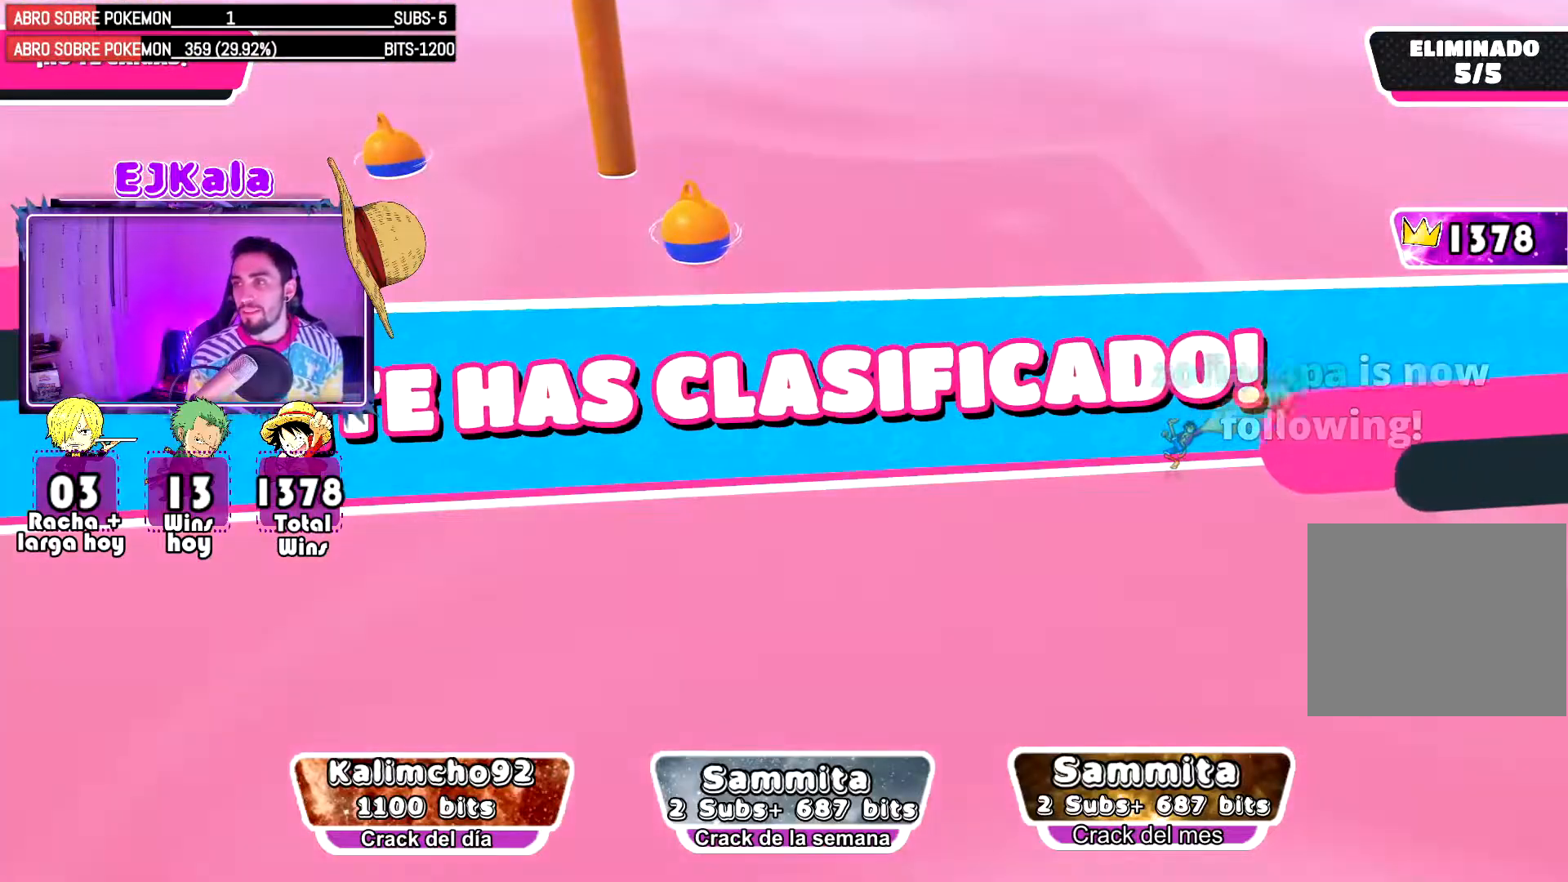
{"buttons": [], "left_stick": "center", "right_stick": "center", "events": [[100, "left_stick", "center"]]}